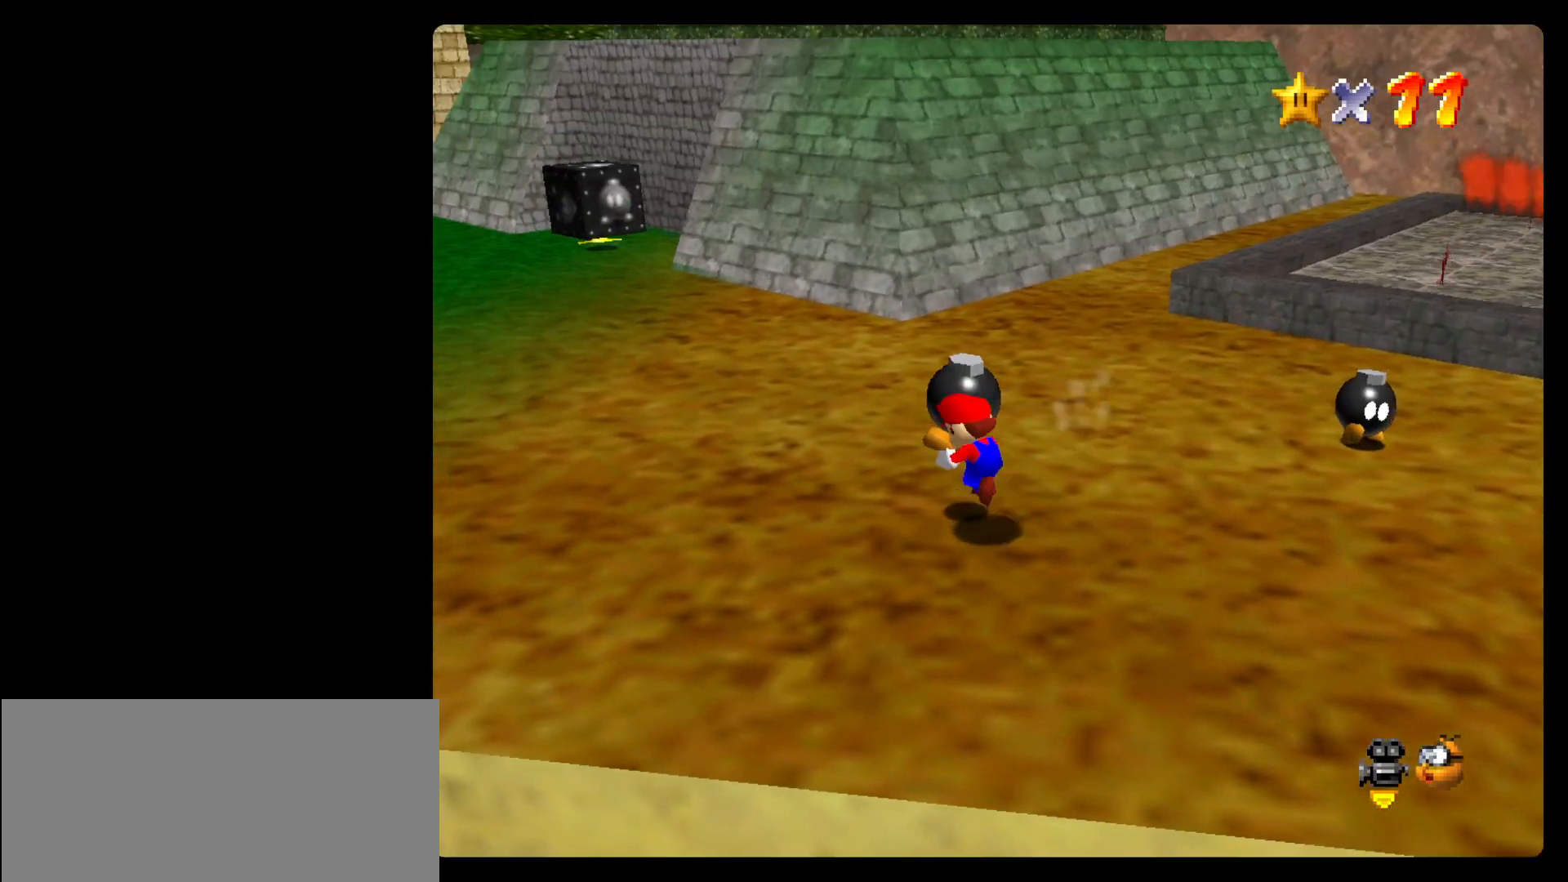
Gameplay with a controller (Nintendo layout); each line is a JSON object with the inputs held at the frame after it (dt_ms = milliseconds from this image to that frame). "events" lists button and stick changes between this image and that frame as [ms after this image, input, new state], when the widget could be followed in between. Not read: C_LEFT C_RIGHT L3 R3.
{"dt_ms": 500, "buttons": [], "left_stick": "up", "events": [[133, "left_stick", "left"], [433, "left_stick", "up"]]}
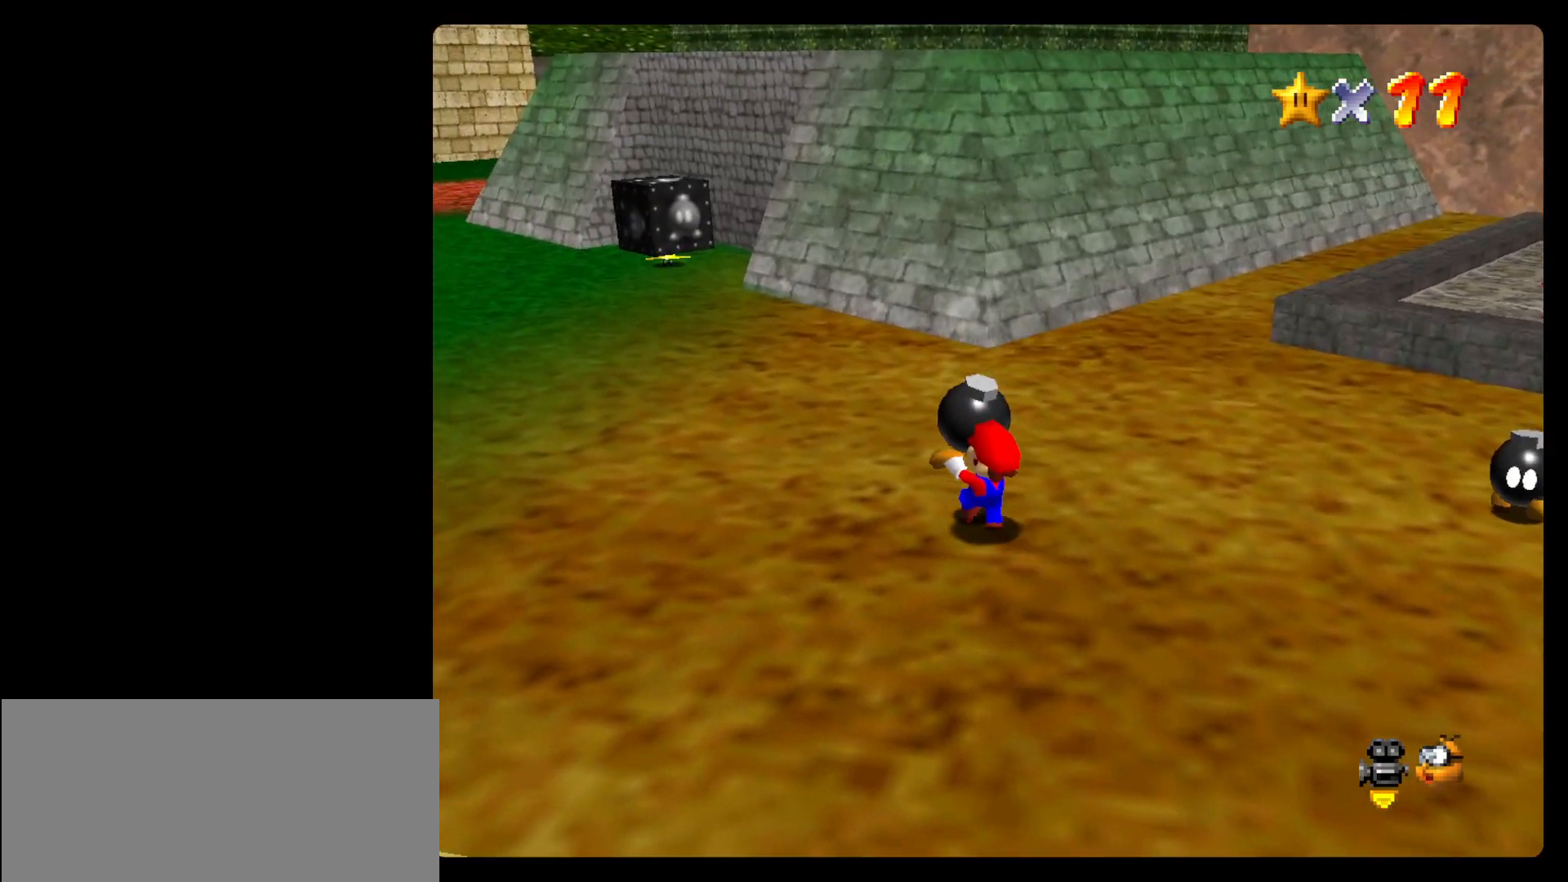
{"dt_ms": 500, "buttons": [], "left_stick": "up-right", "events": [[400, "left_stick", "up-right"]]}
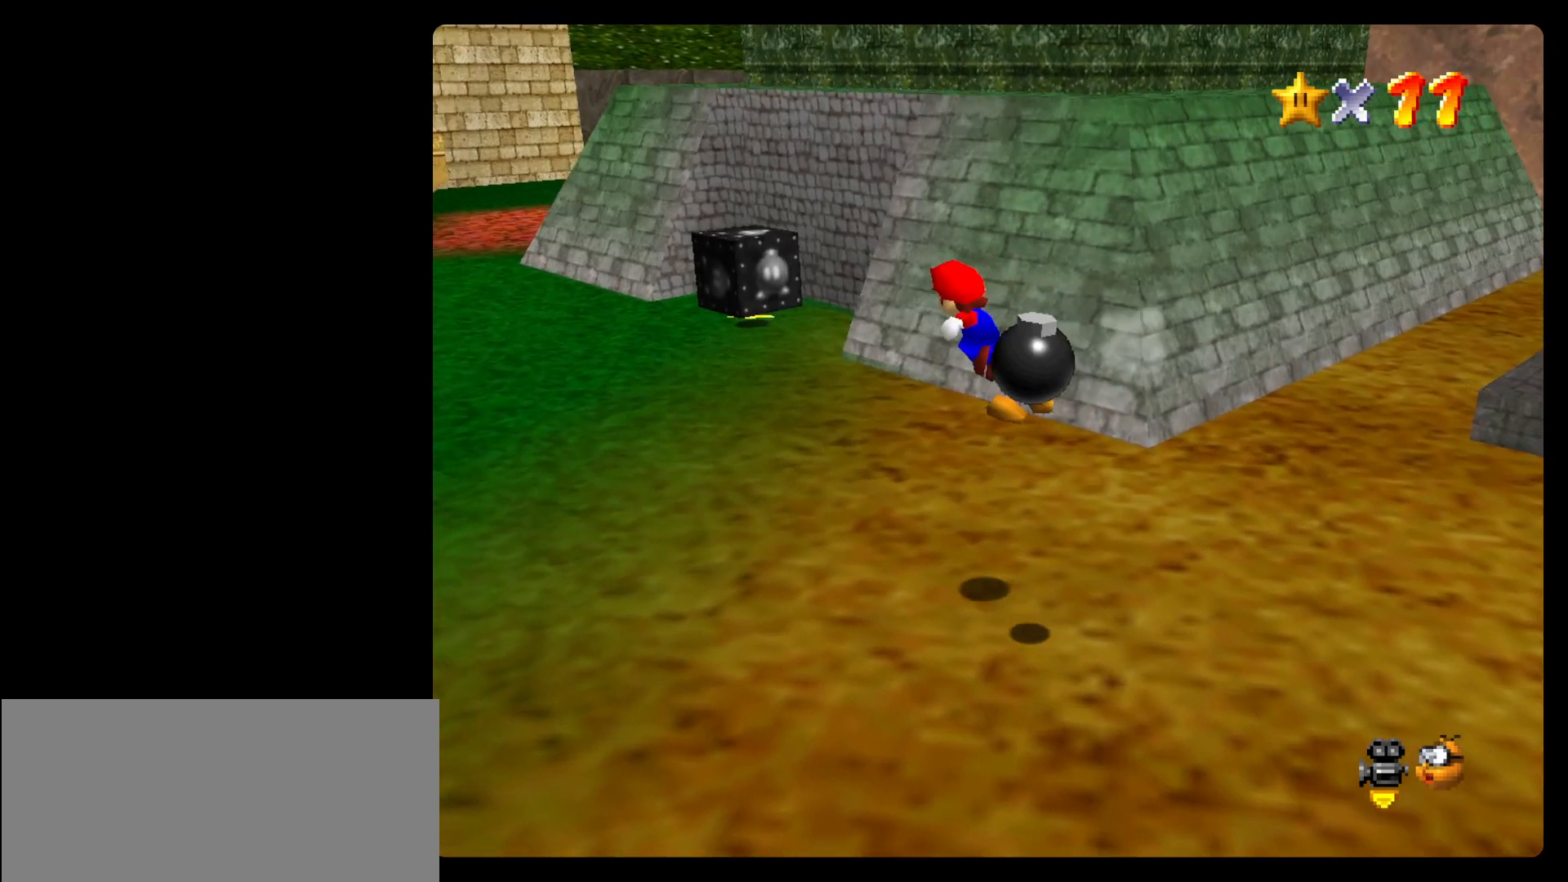
{"dt_ms": 500, "buttons": [], "left_stick": "down-right", "events": [[200, "left_stick", "right"], [467, "left_stick", "down-right"]]}
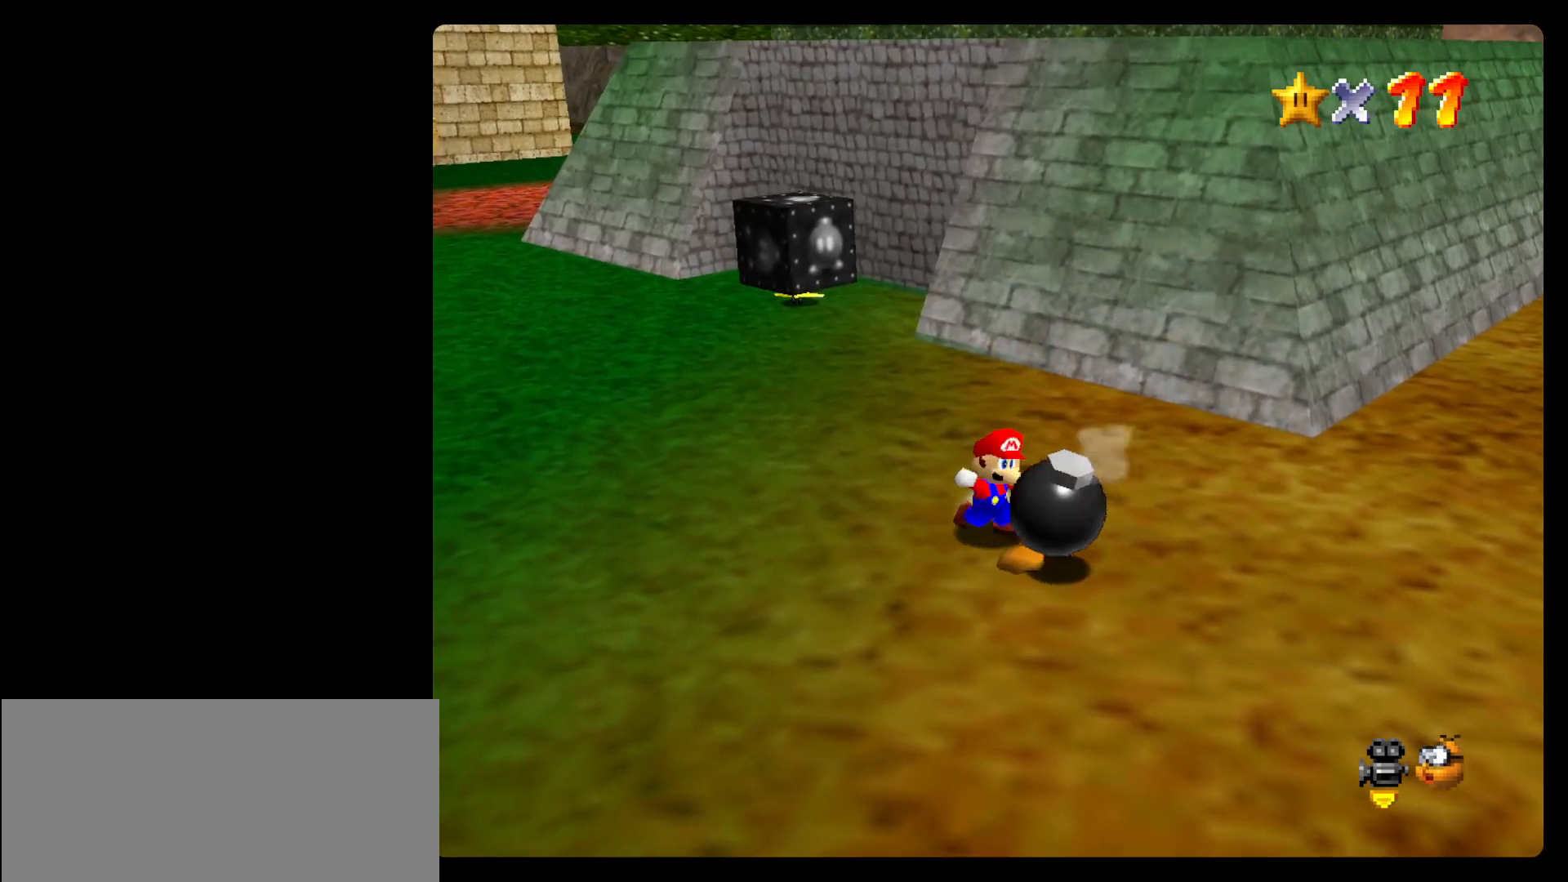
{"dt_ms": 500, "buttons": [], "left_stick": "down-left", "events": [[200, "left_stick", "down"], [500, "left_stick", "down-left"]]}
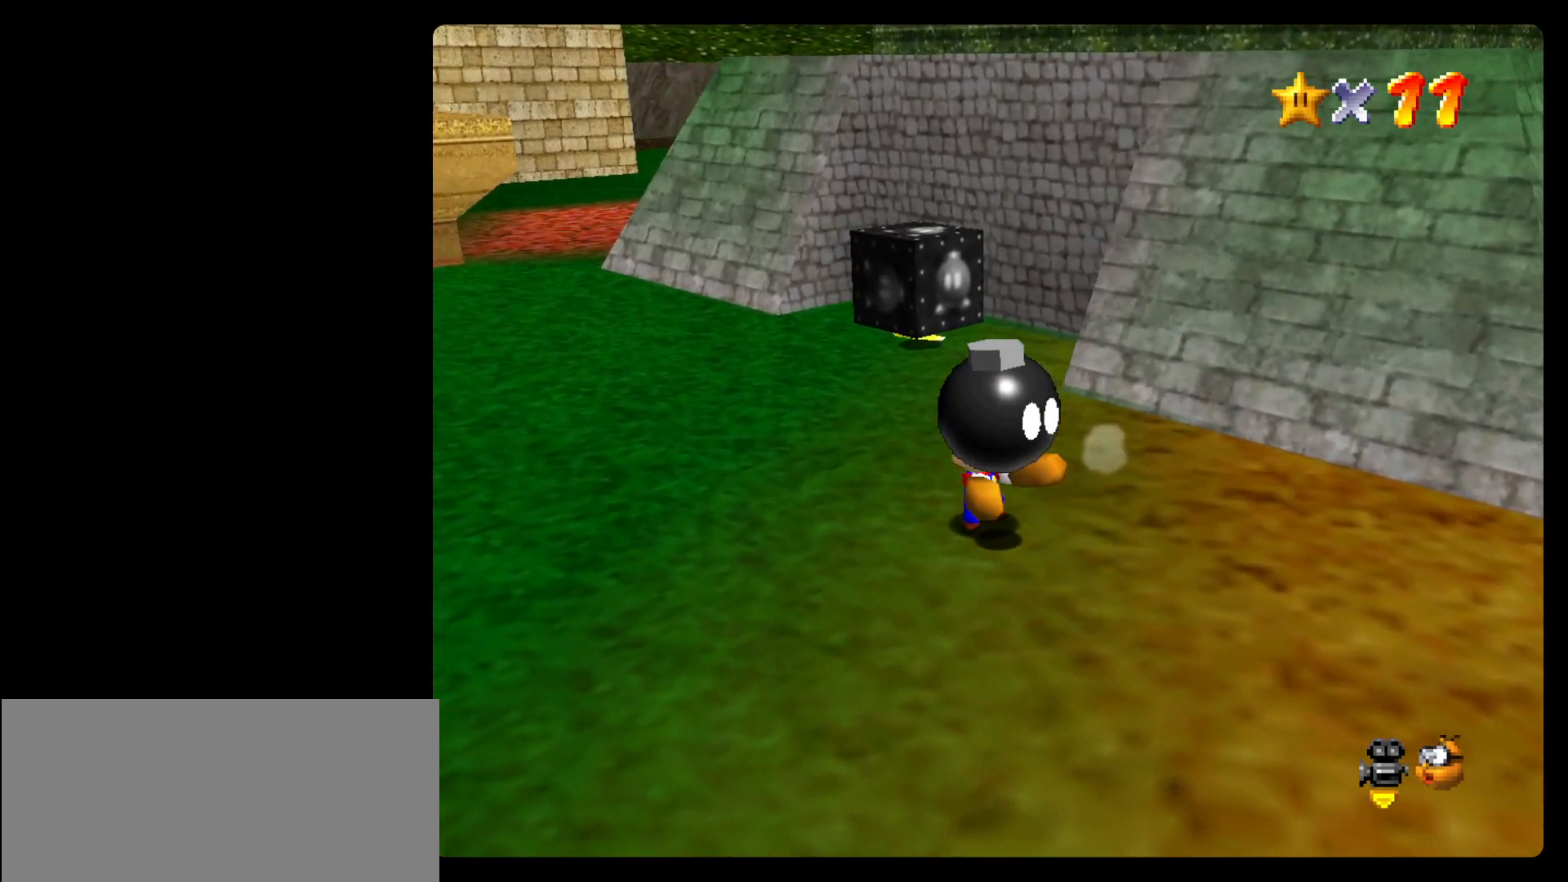
{"dt_ms": 500, "buttons": [], "left_stick": "up-left", "events": [[200, "left_stick", "left"], [433, "left_stick", "up-left"]]}
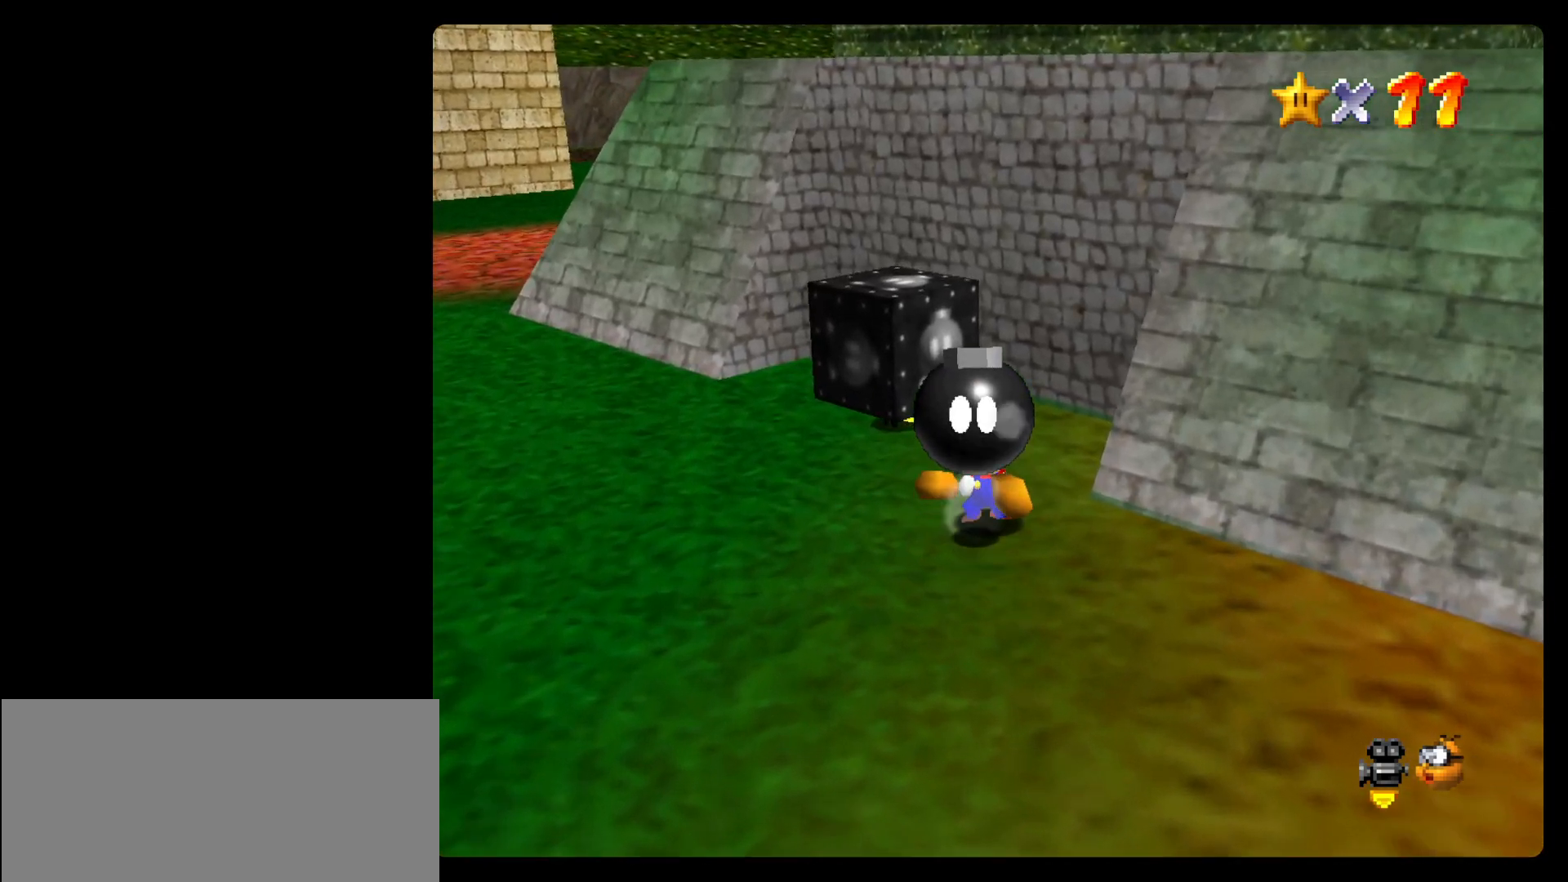
{"dt_ms": 500, "buttons": [], "left_stick": "up-right", "events": [[33, "left_stick", "up"], [467, "left_stick", "up-right"]]}
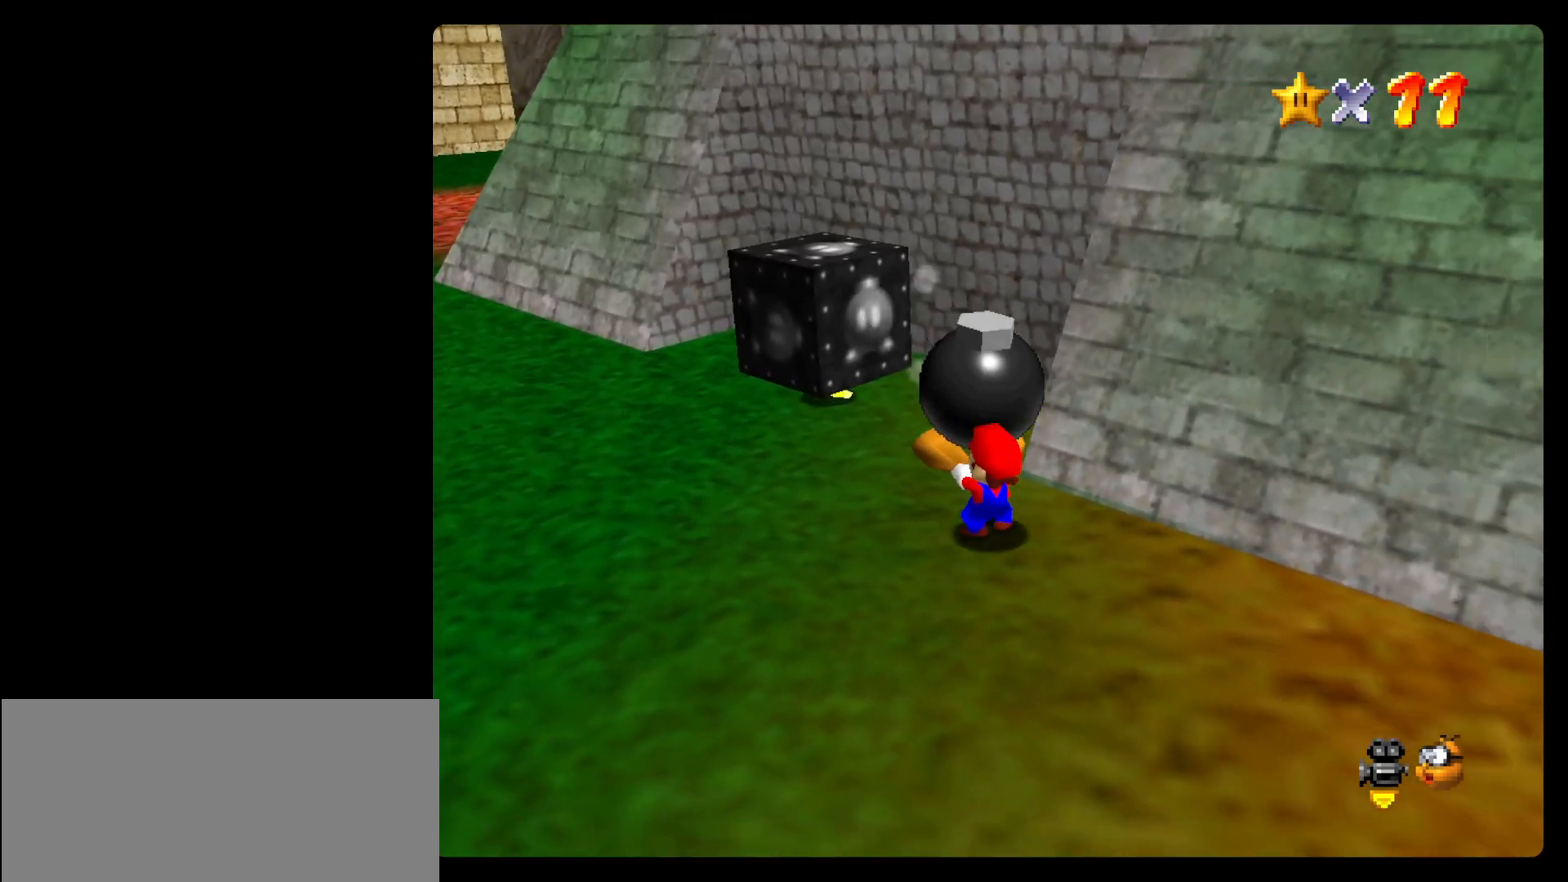
{"dt_ms": 500, "buttons": [], "left_stick": "right", "events": [[267, "left_stick", "right"]]}
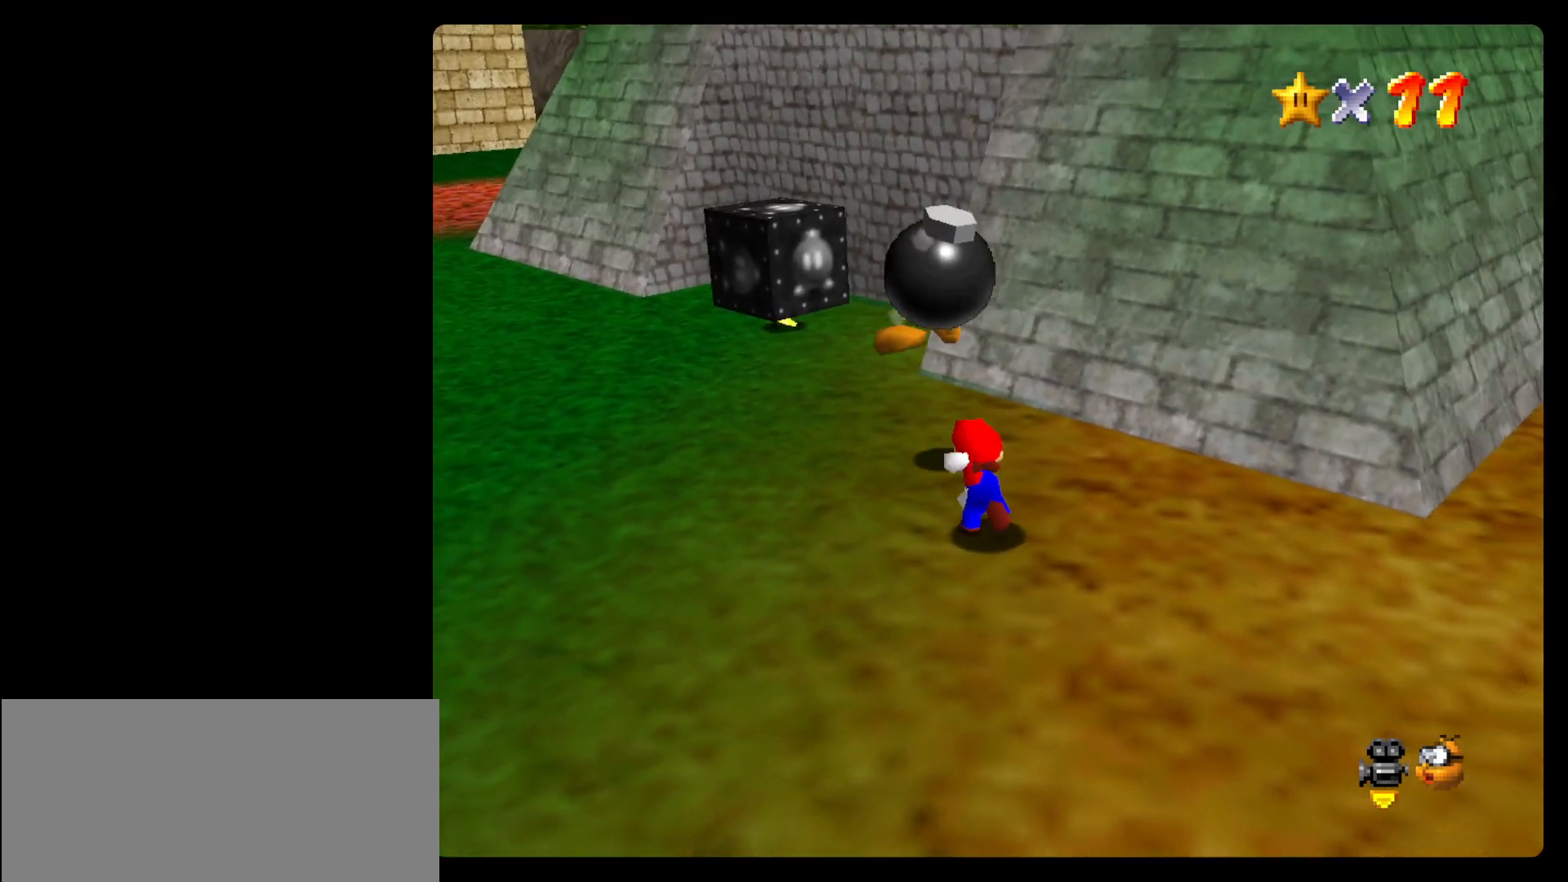
{"dt_ms": 500, "buttons": [], "left_stick": "down", "events": [[67, "left_stick", "down-right"], [267, "left_stick", "down"]]}
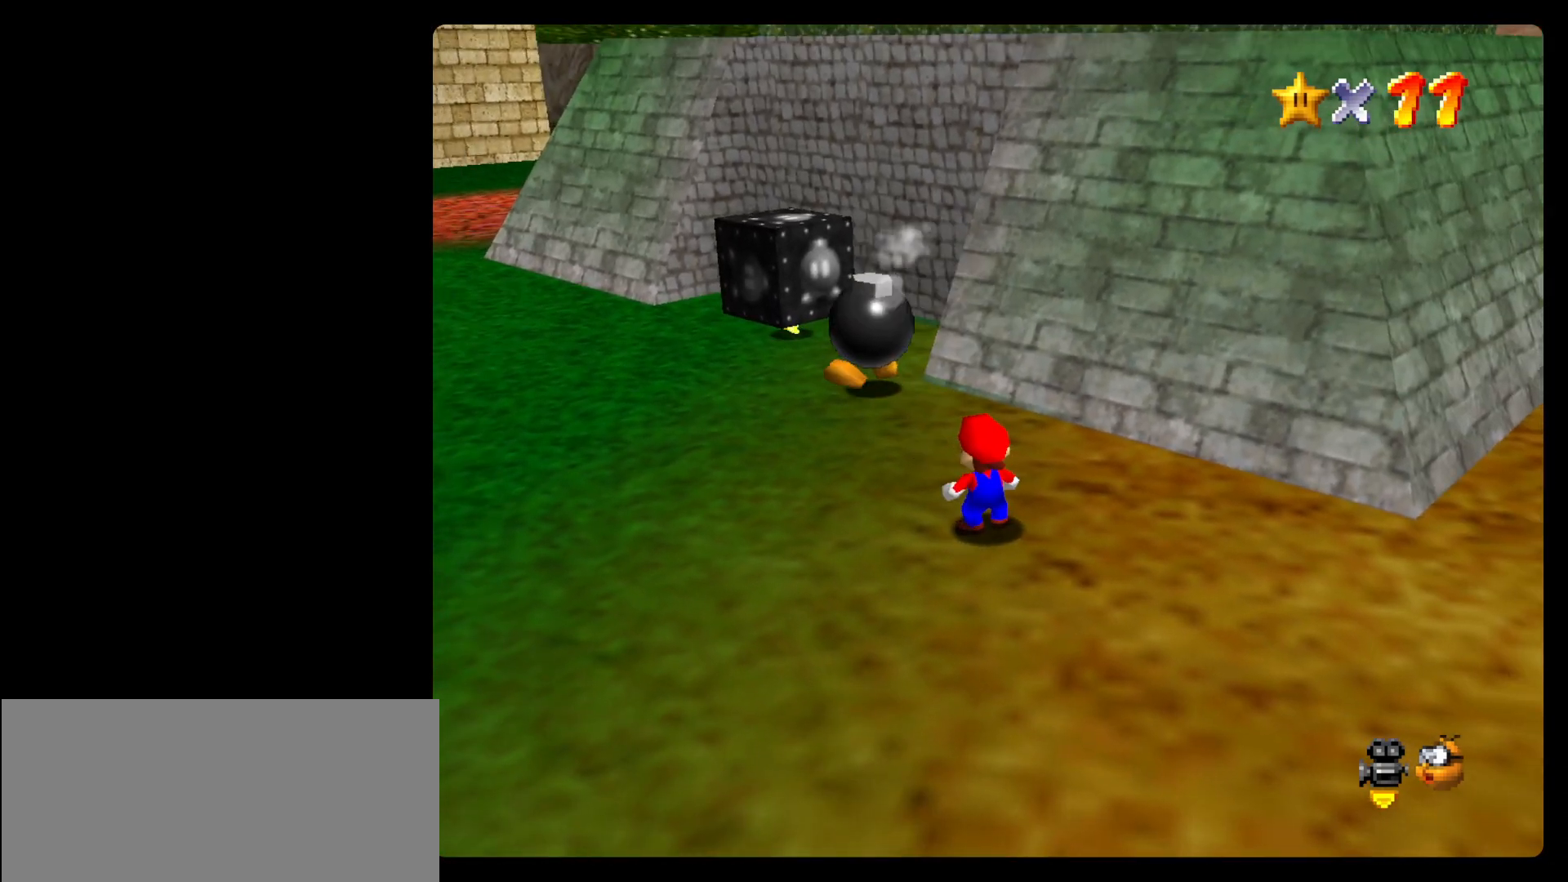
{"dt_ms": 500, "buttons": [], "left_stick": "left", "events": [[100, "left_stick", "down-left"], [300, "left_stick", "left"]]}
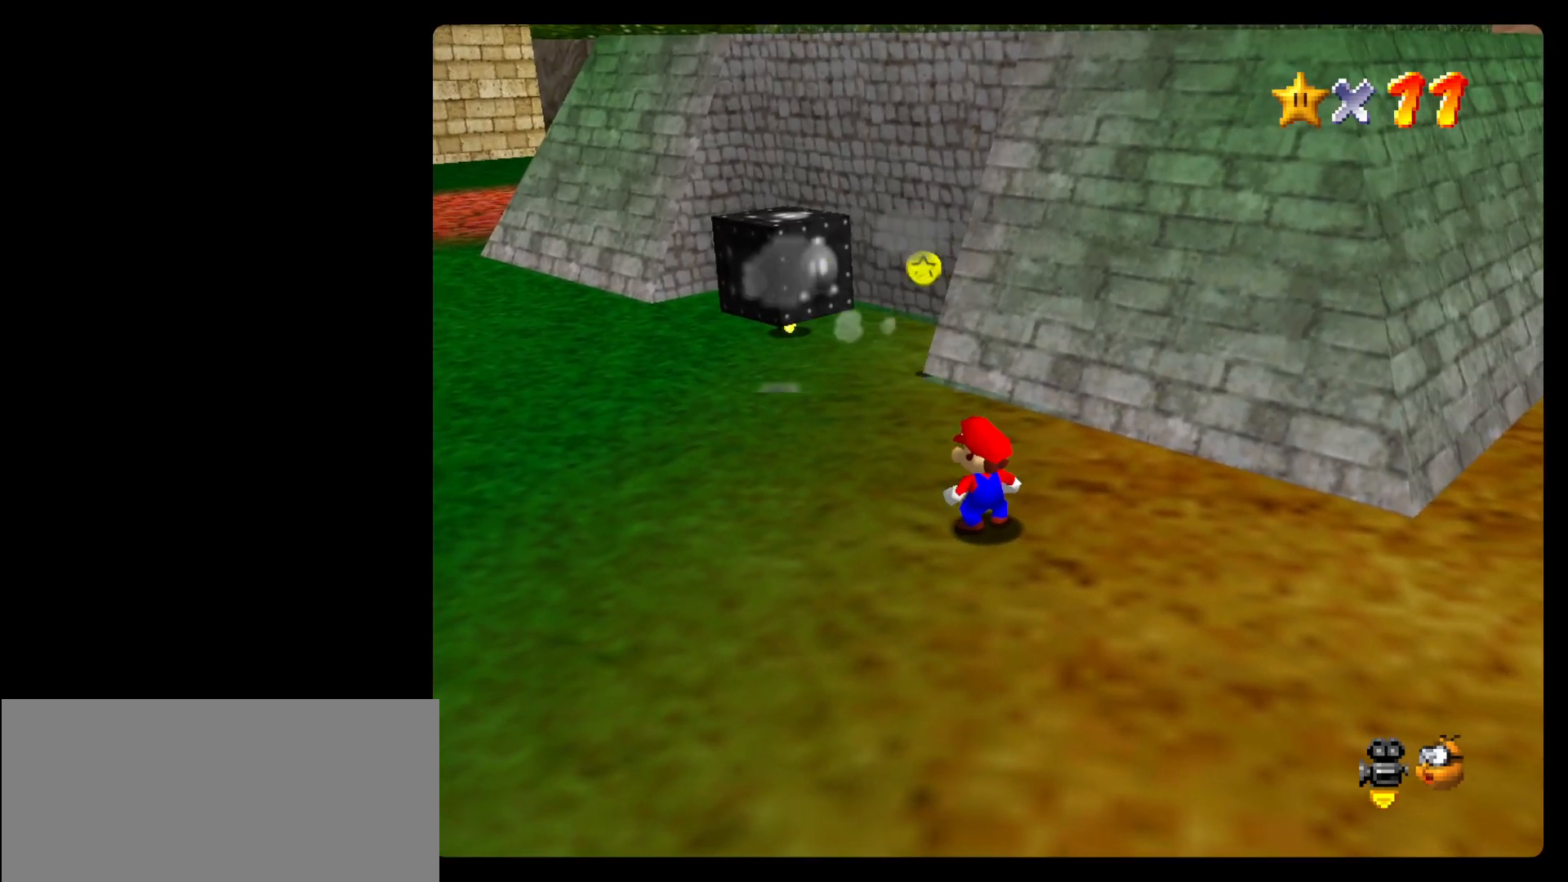
{"dt_ms": 500, "buttons": [], "left_stick": "up"}
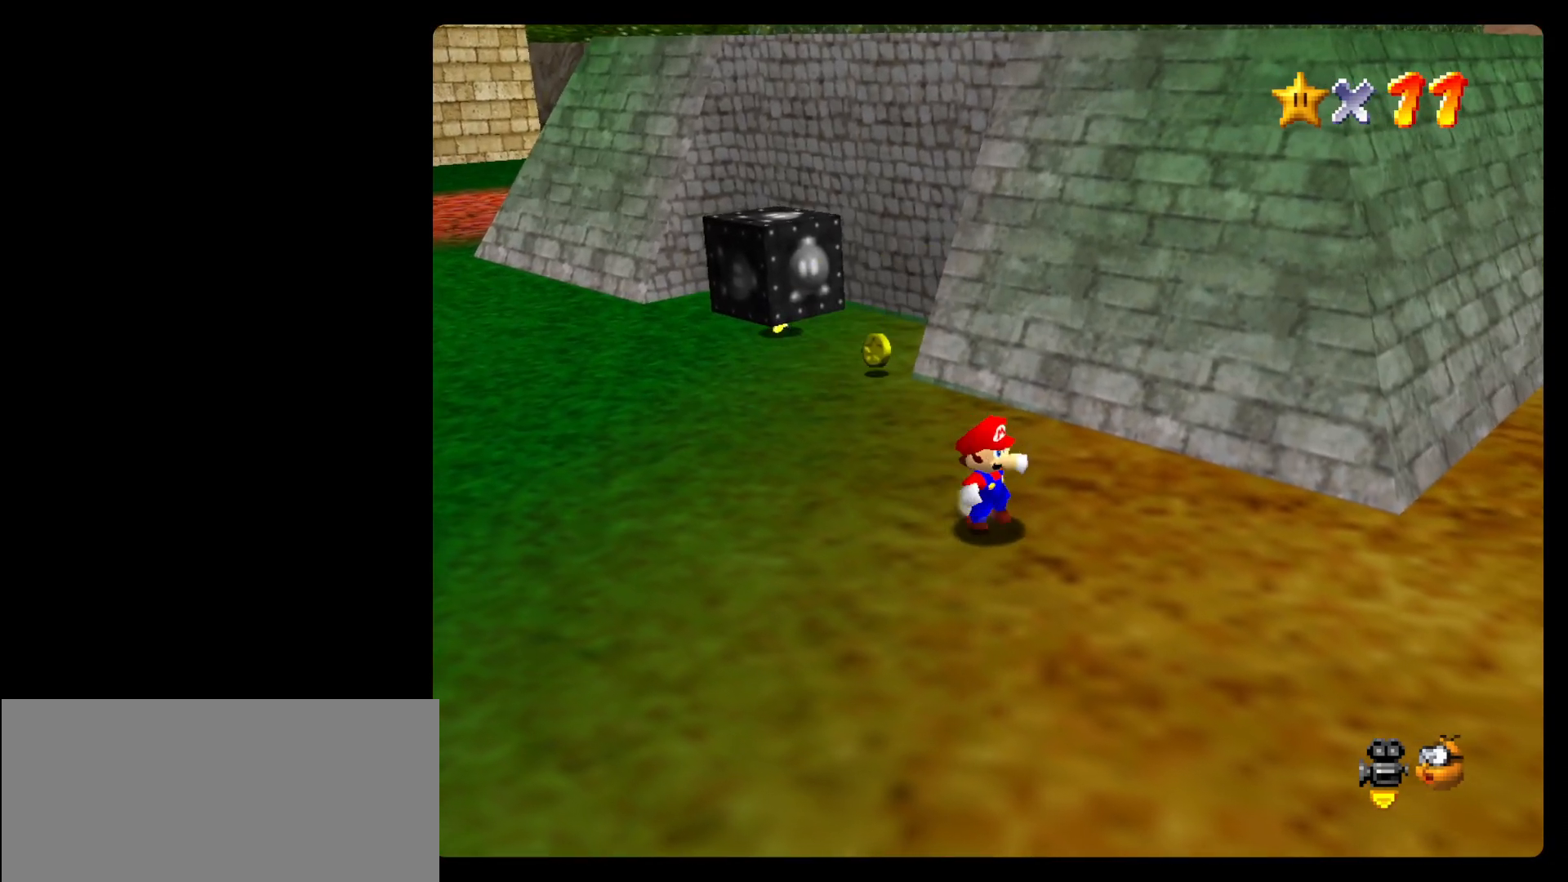
{"dt_ms": 500, "buttons": [], "left_stick": "right", "events": [[33, "left_stick", "up-right"], [367, "left_stick", "right"]]}
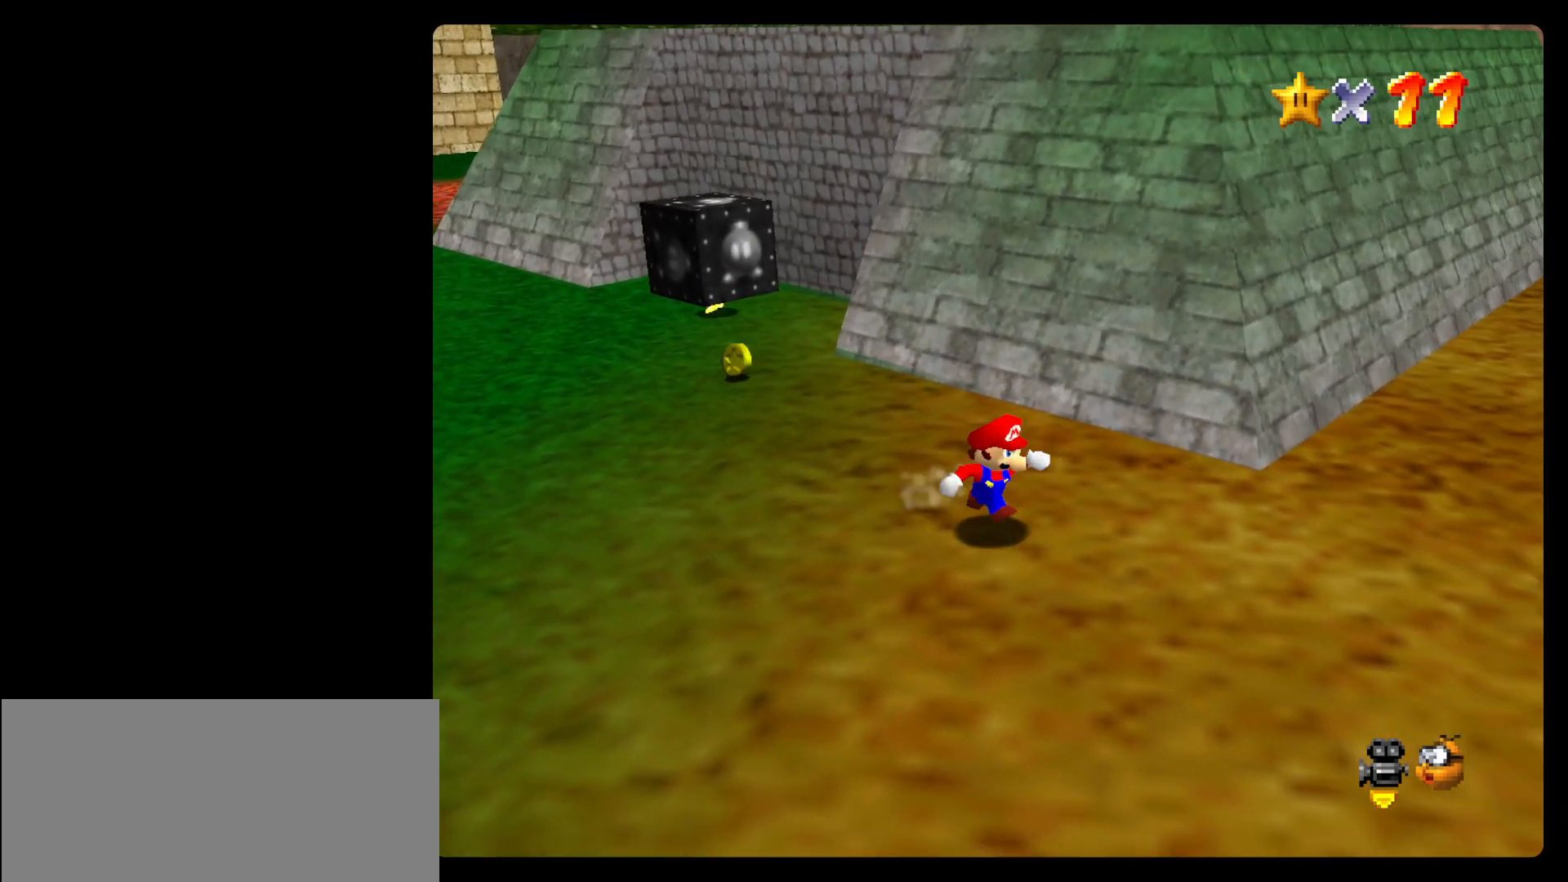
{"dt_ms": 500, "buttons": [], "left_stick": "down", "events": [[133, "left_stick", "down-right"], [367, "left_stick", "down"]]}
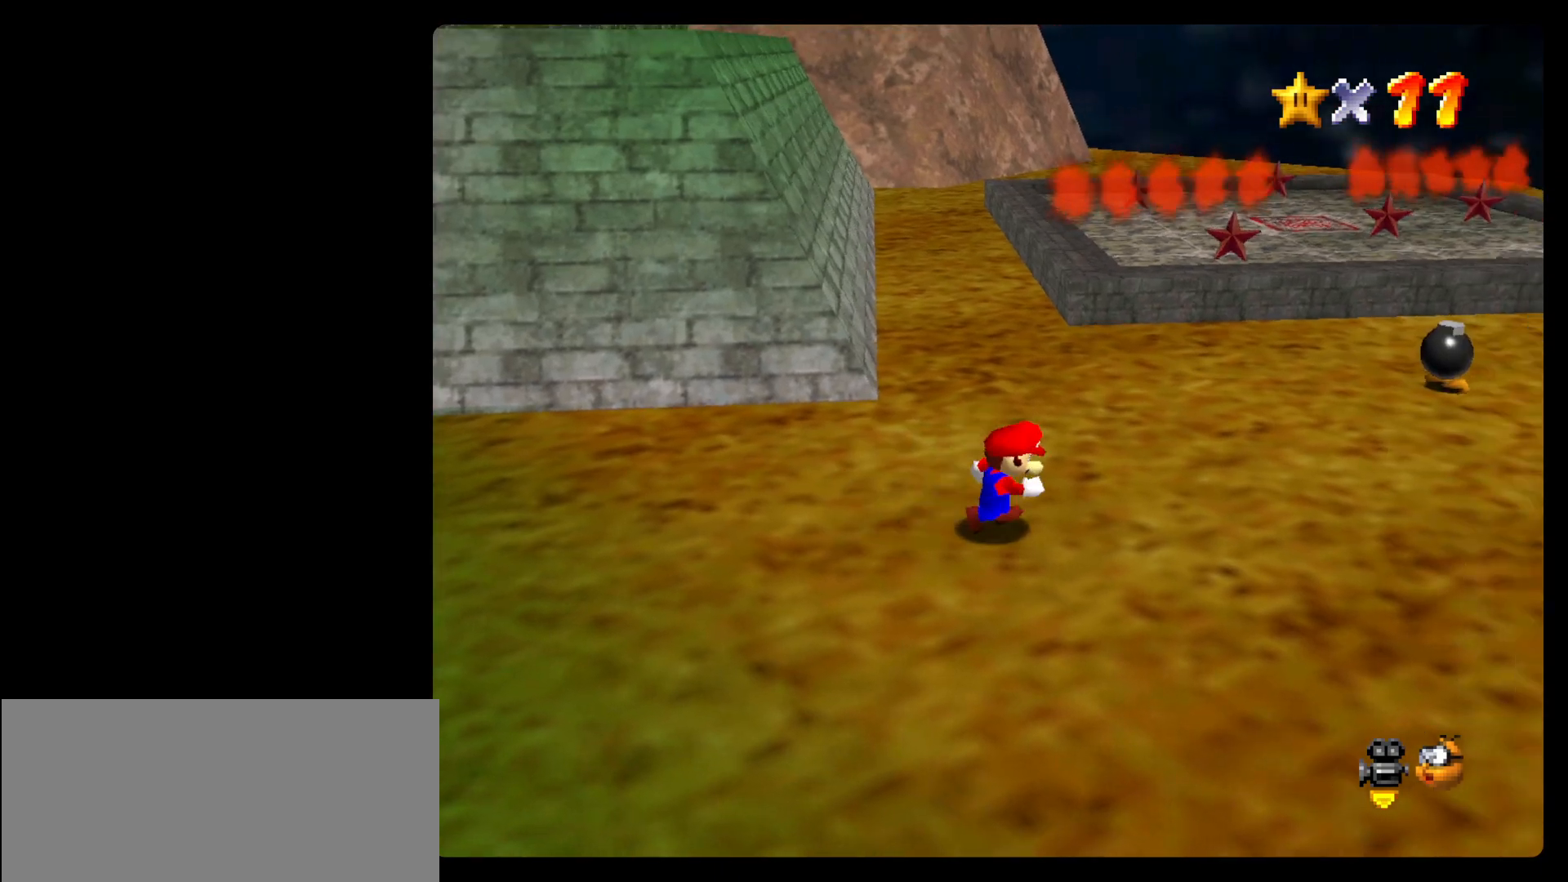
{"dt_ms": 500, "buttons": [], "left_stick": "left", "events": [[167, "left_stick", "down-left"], [400, "left_stick", "left"]]}
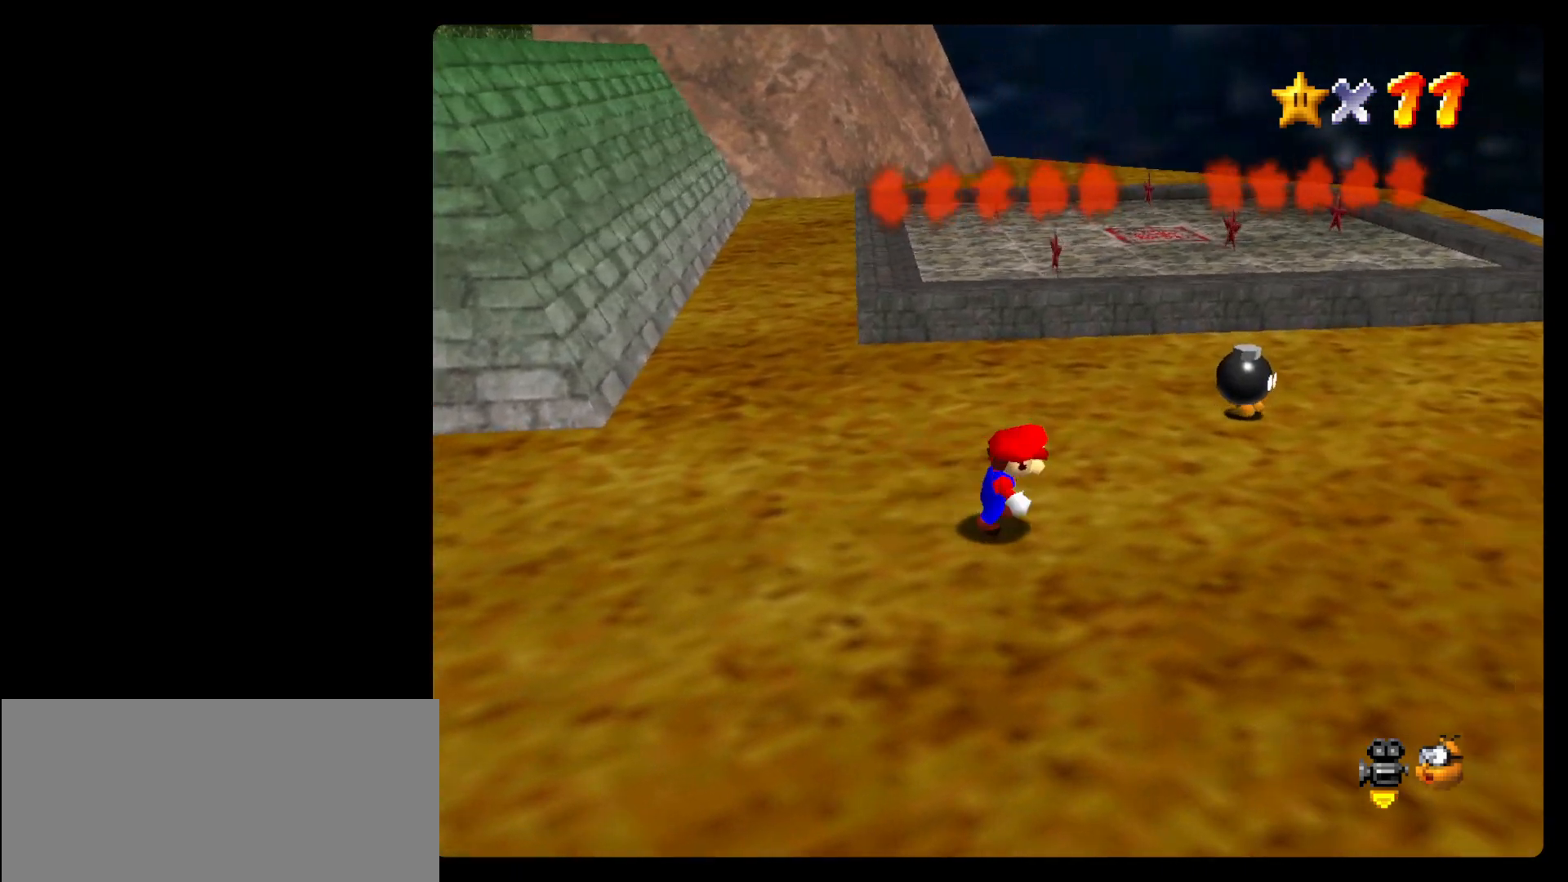
{"dt_ms": 500, "buttons": [], "left_stick": "up"}
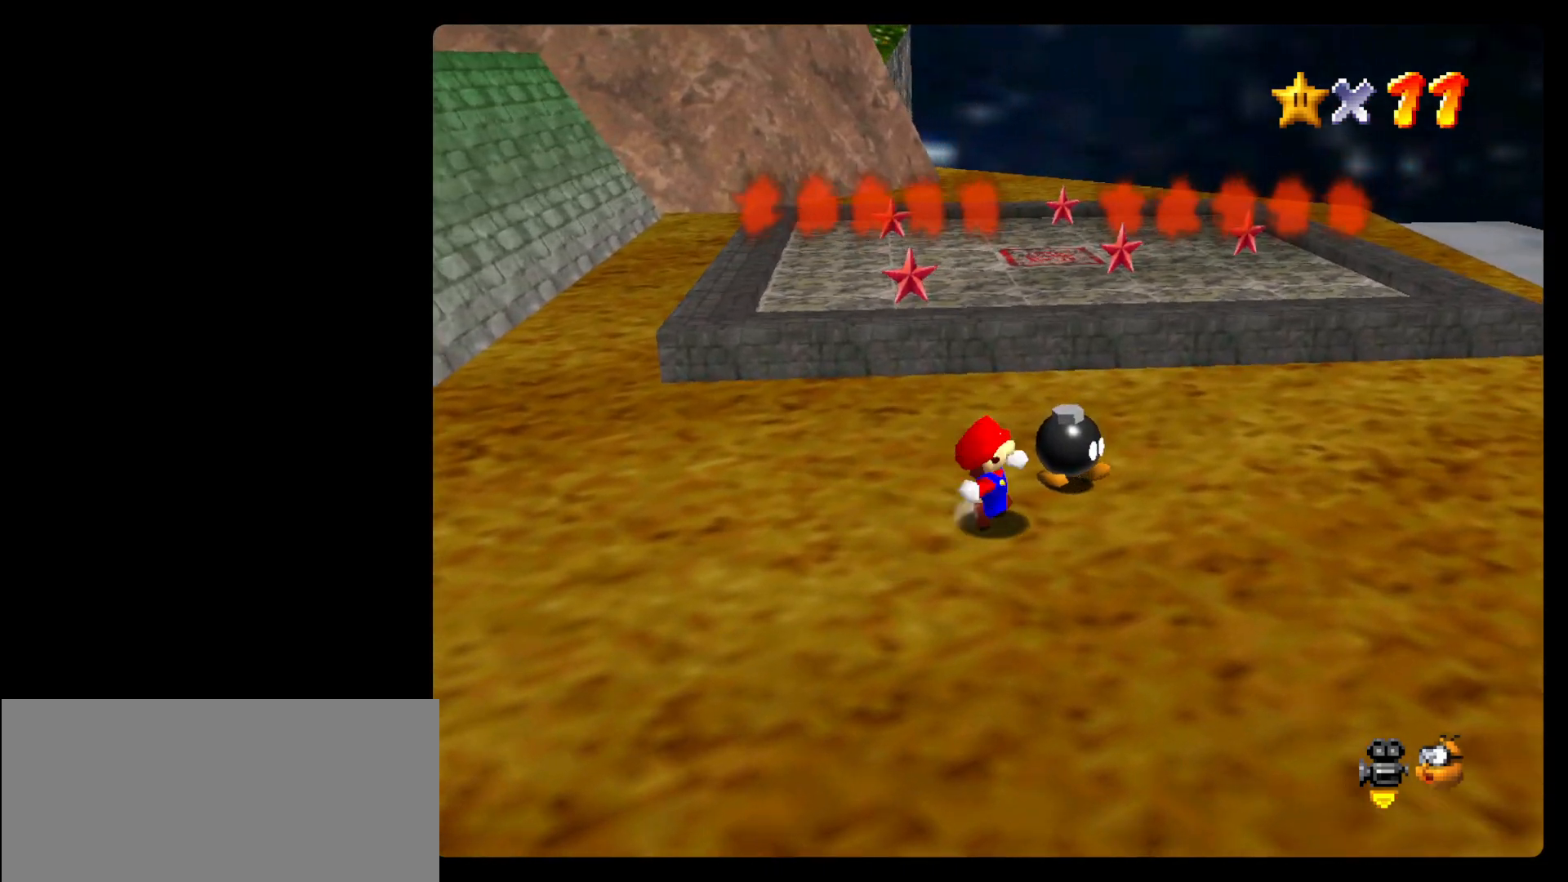
{"dt_ms": 500, "buttons": [], "left_stick": "right", "events": [[100, "left_stick", "up-right"], [467, "left_stick", "right"]]}
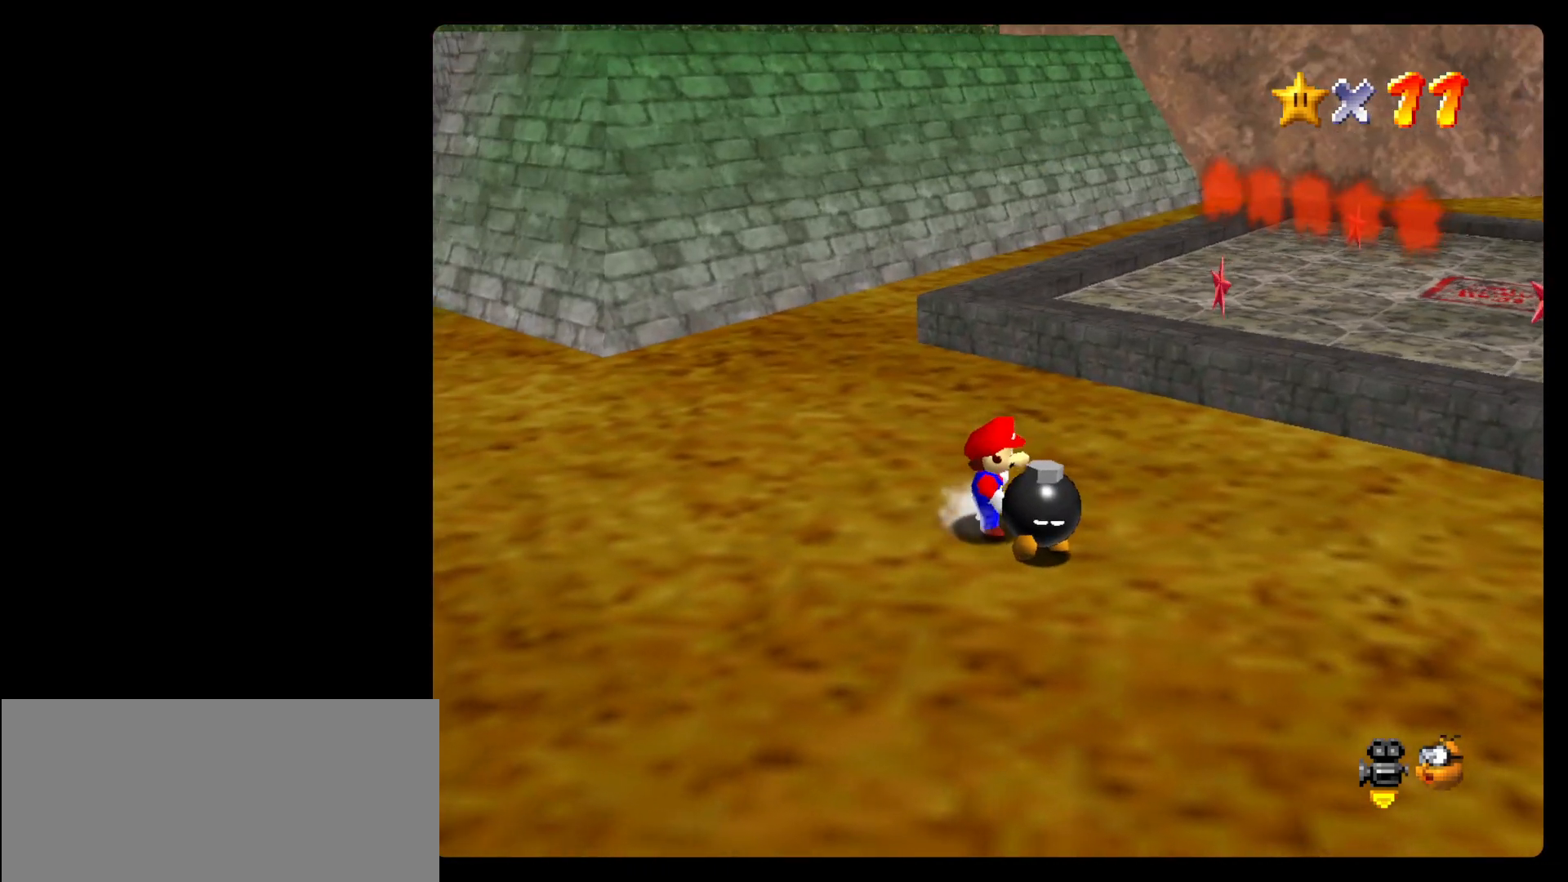
{"dt_ms": 500, "buttons": [], "left_stick": "down", "events": [[200, "left_stick", "down-right"], [433, "left_stick", "down"]]}
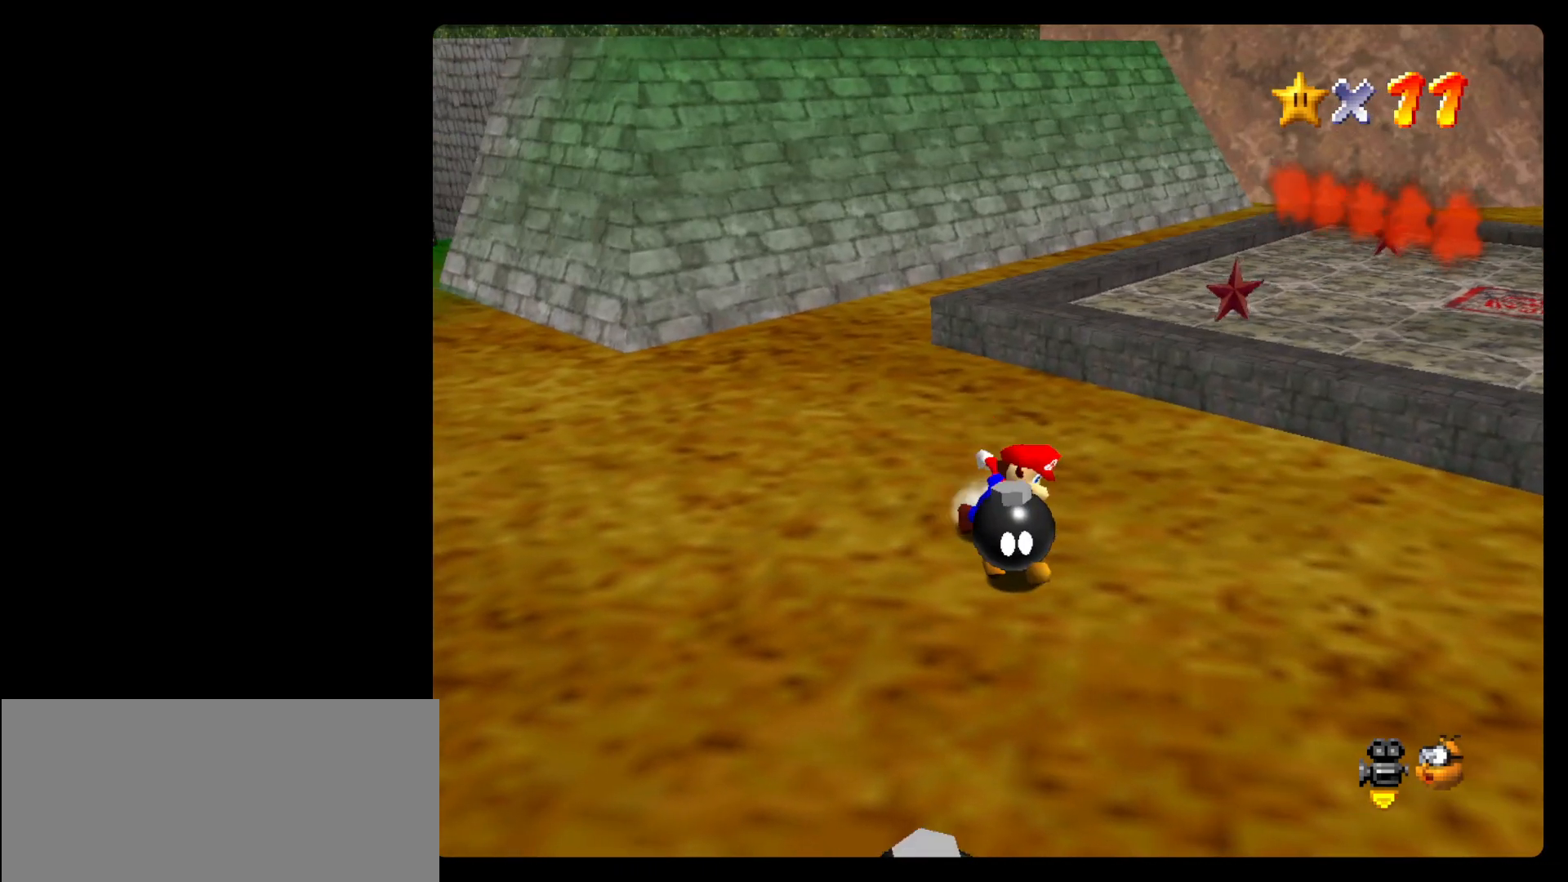
{"dt_ms": 500, "buttons": [], "left_stick": "left", "events": [[233, "left_stick", "down-left"], [433, "left_stick", "left"]]}
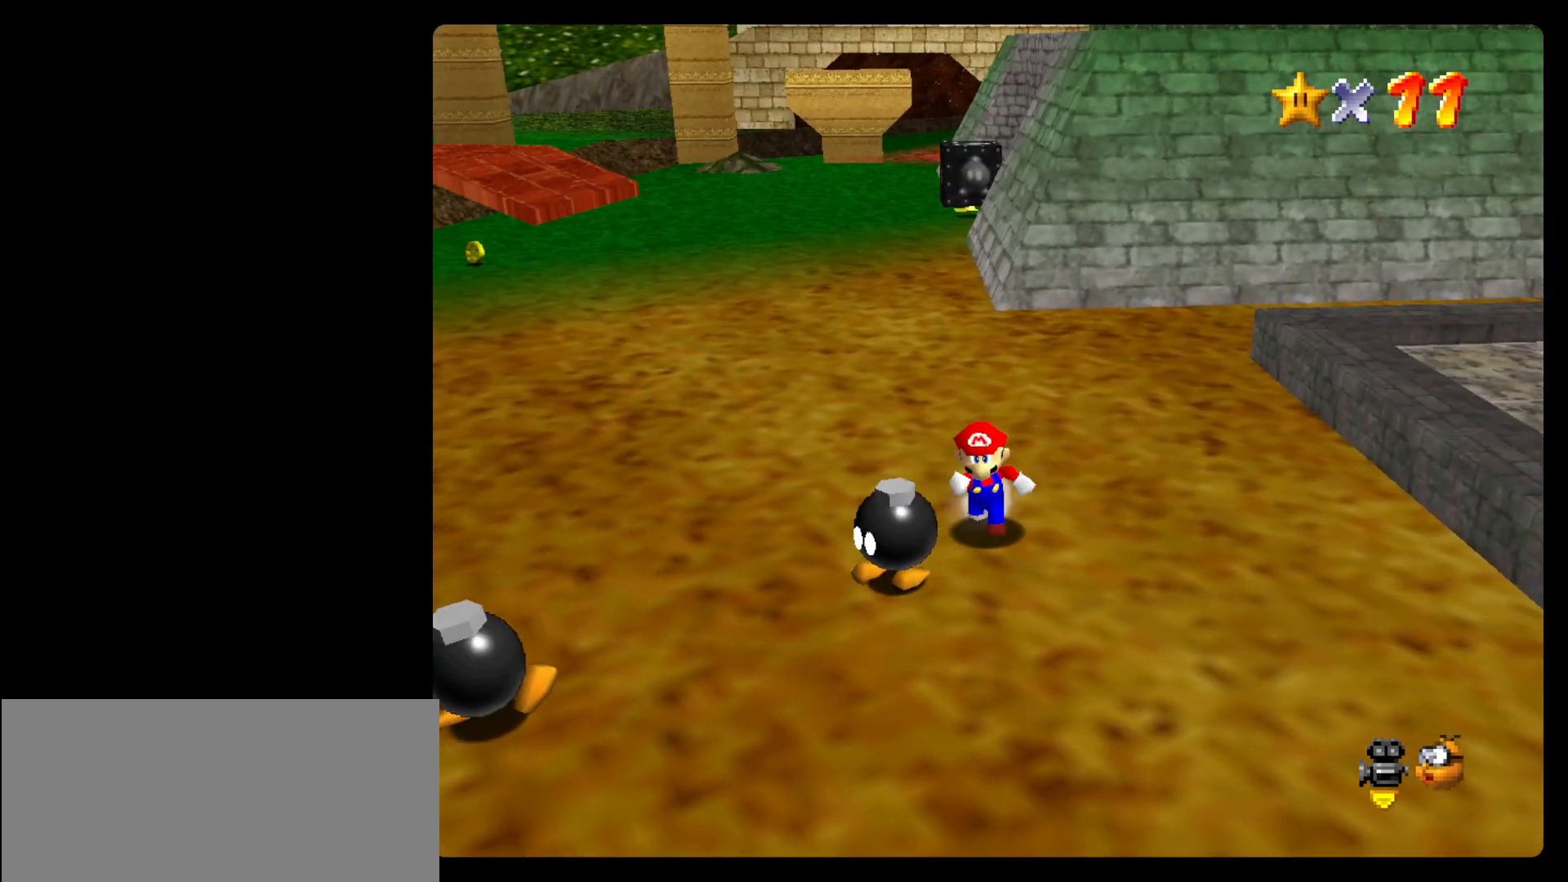
{"dt_ms": 500, "buttons": [], "left_stick": "up"}
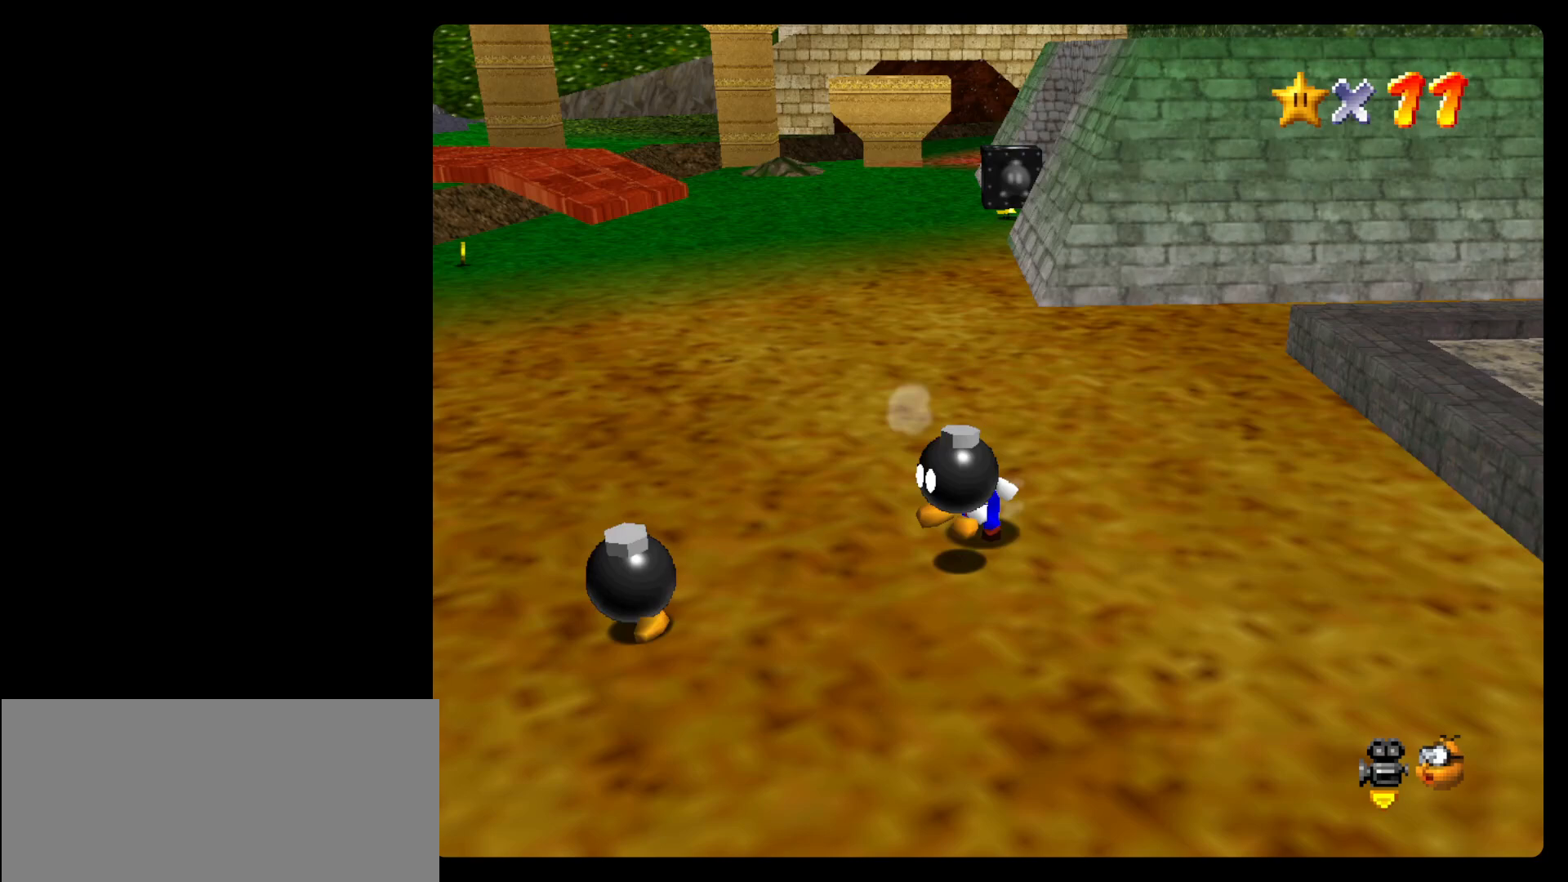
{"dt_ms": 500, "buttons": [], "left_stick": "right", "events": [[167, "left_stick", "up-right"], [500, "left_stick", "right"]]}
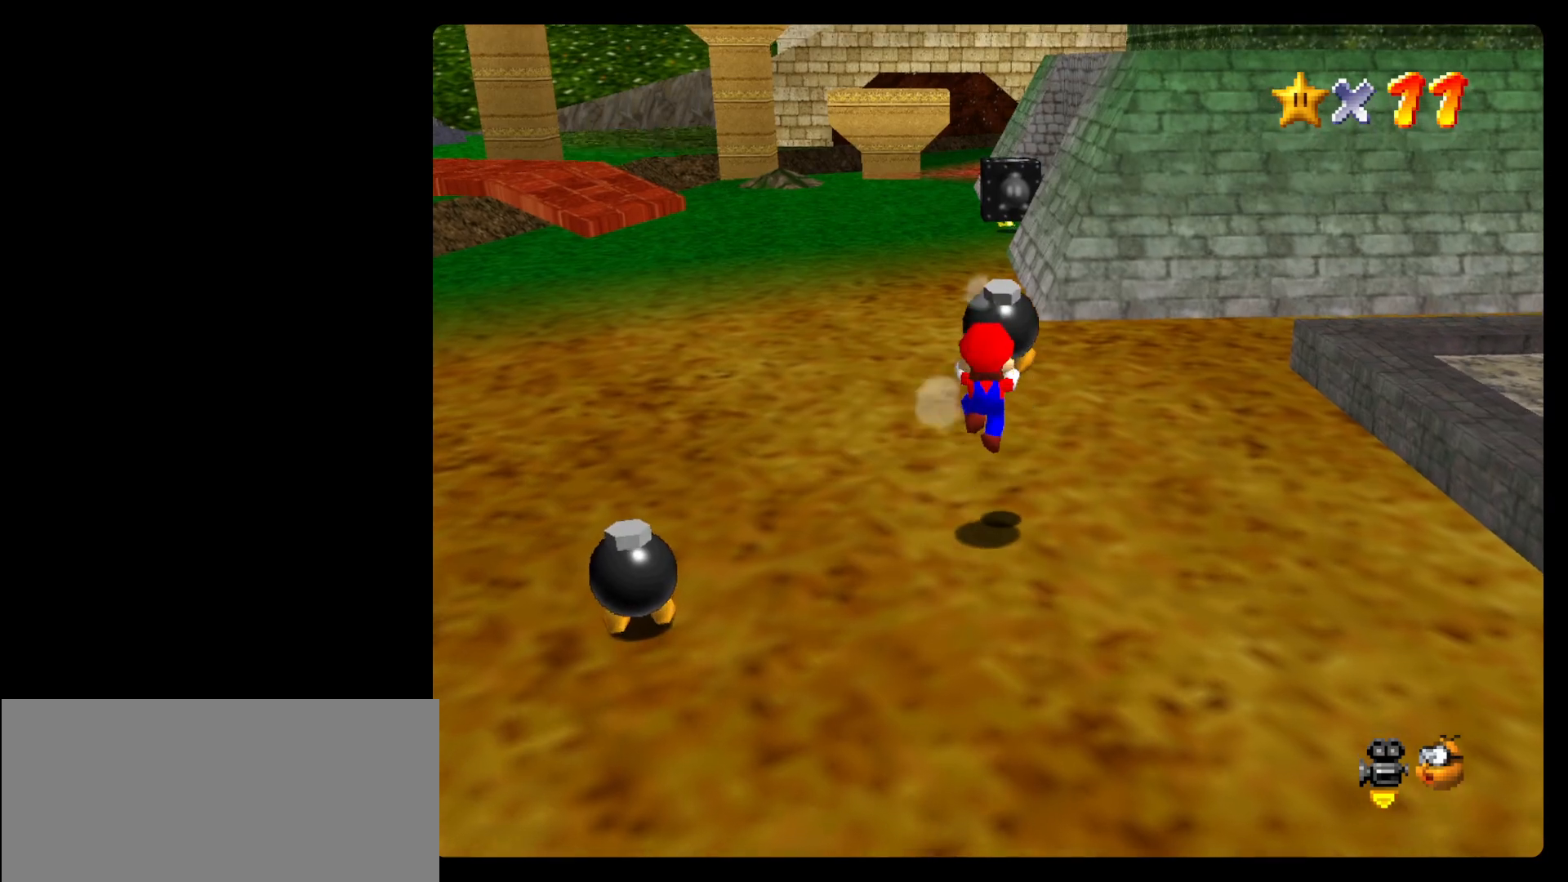
{"dt_ms": 500, "buttons": [], "left_stick": "down", "events": [[267, "left_stick", "down-right"], [467, "left_stick", "down"]]}
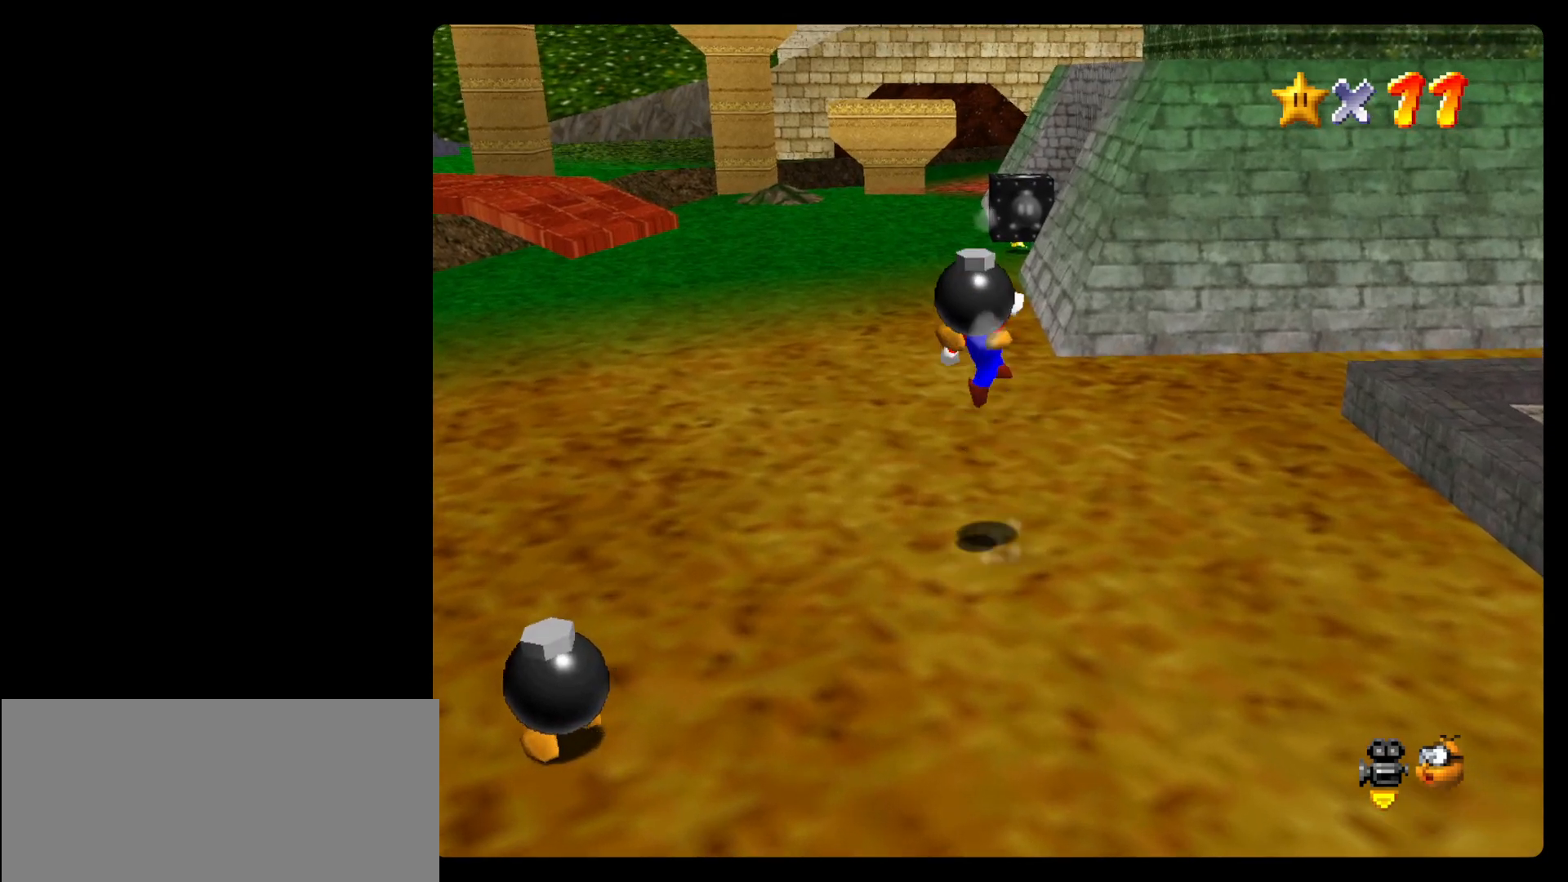
{"dt_ms": 500, "buttons": [], "left_stick": "left", "events": [[300, "left_stick", "down-left"], [500, "left_stick", "left"]]}
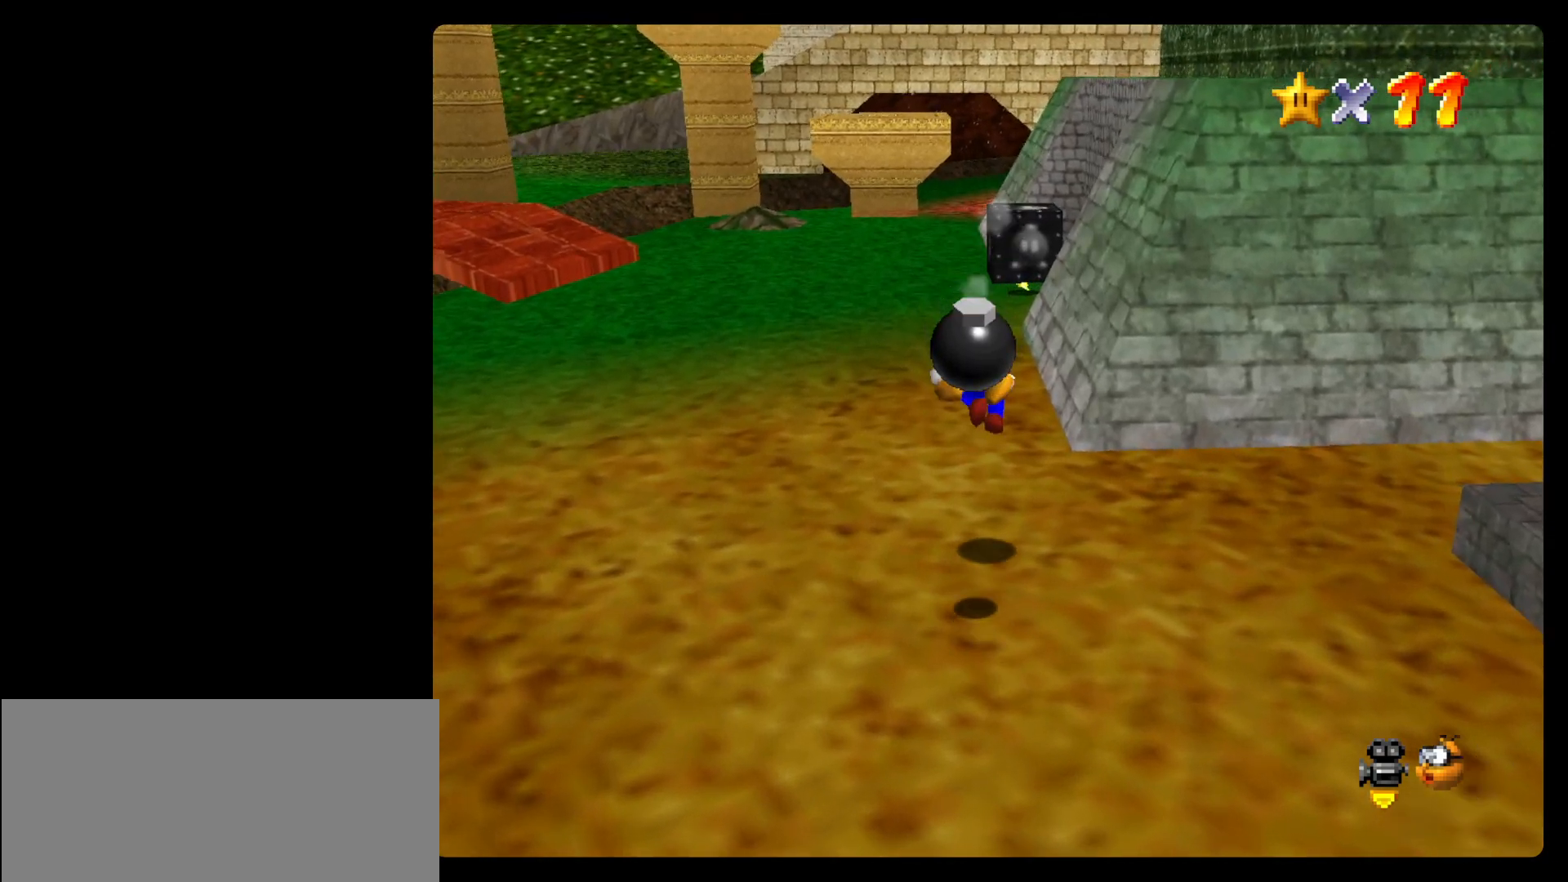
{"dt_ms": 500, "buttons": [], "left_stick": "up", "events": [[233, "left_stick", "up-left"], [500, "left_stick", "up"]]}
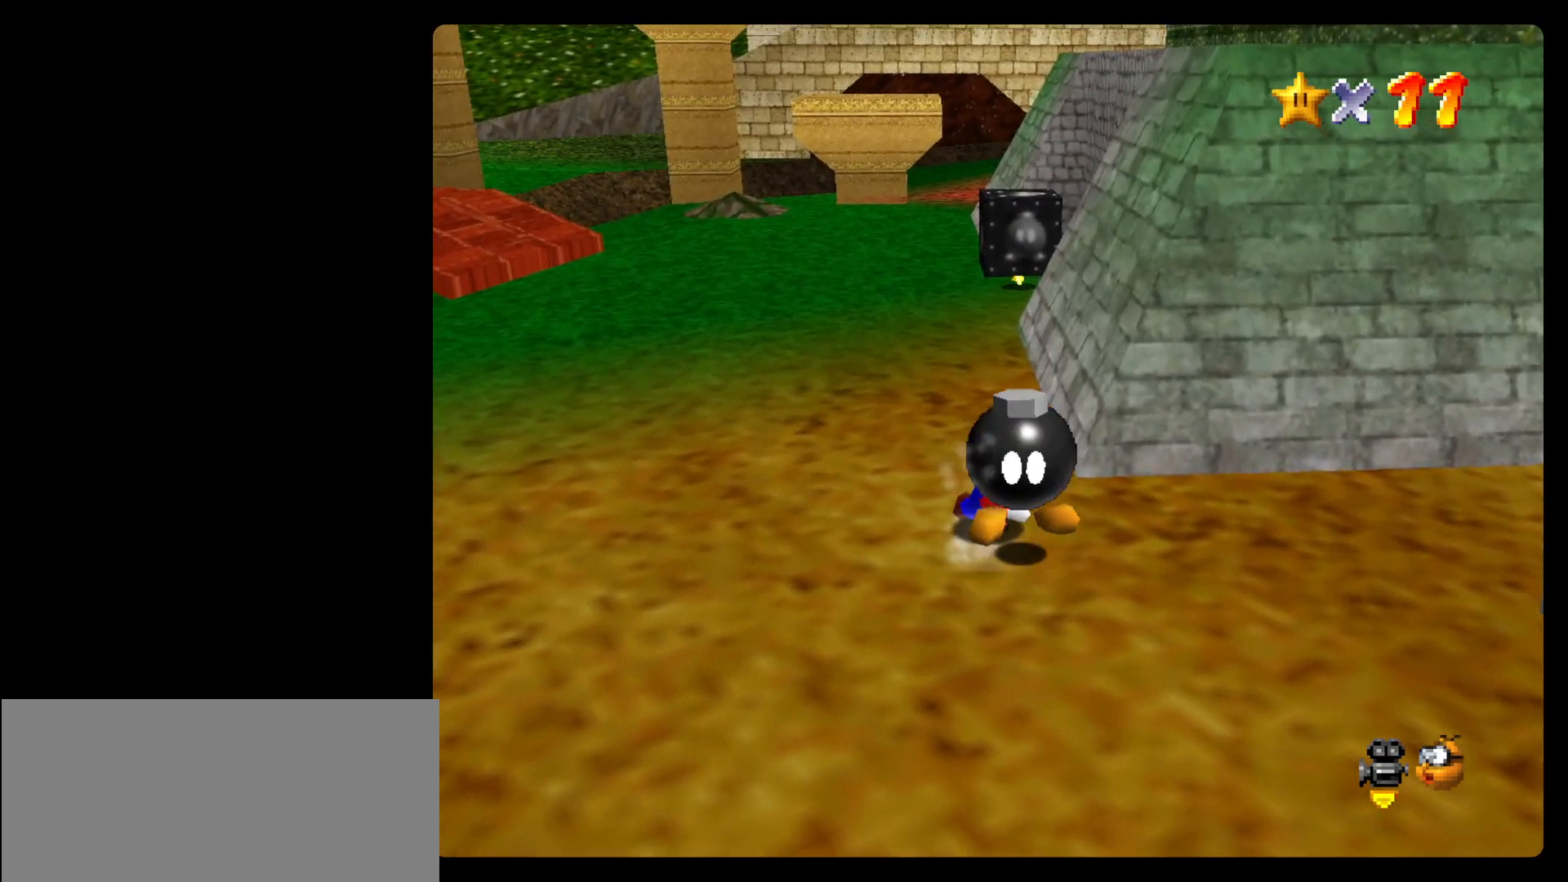
{"dt_ms": 1000, "buttons": [], "left_stick": "down-right"}
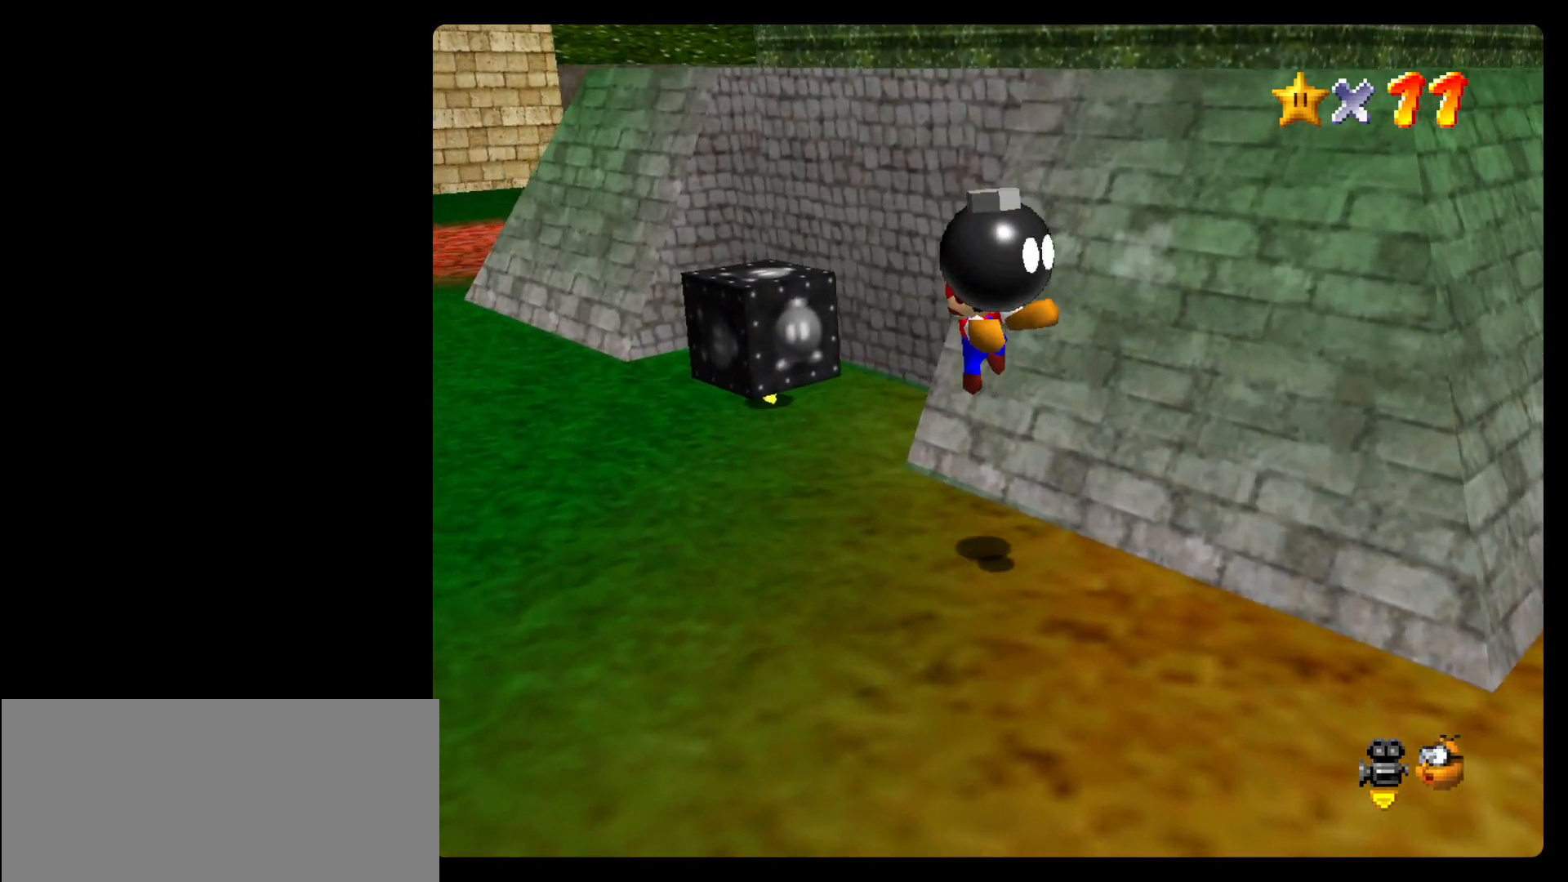
{"dt_ms": 500, "buttons": [], "left_stick": "down-left", "events": [[67, "left_stick", "down"], [367, "left_stick", "down-left"]]}
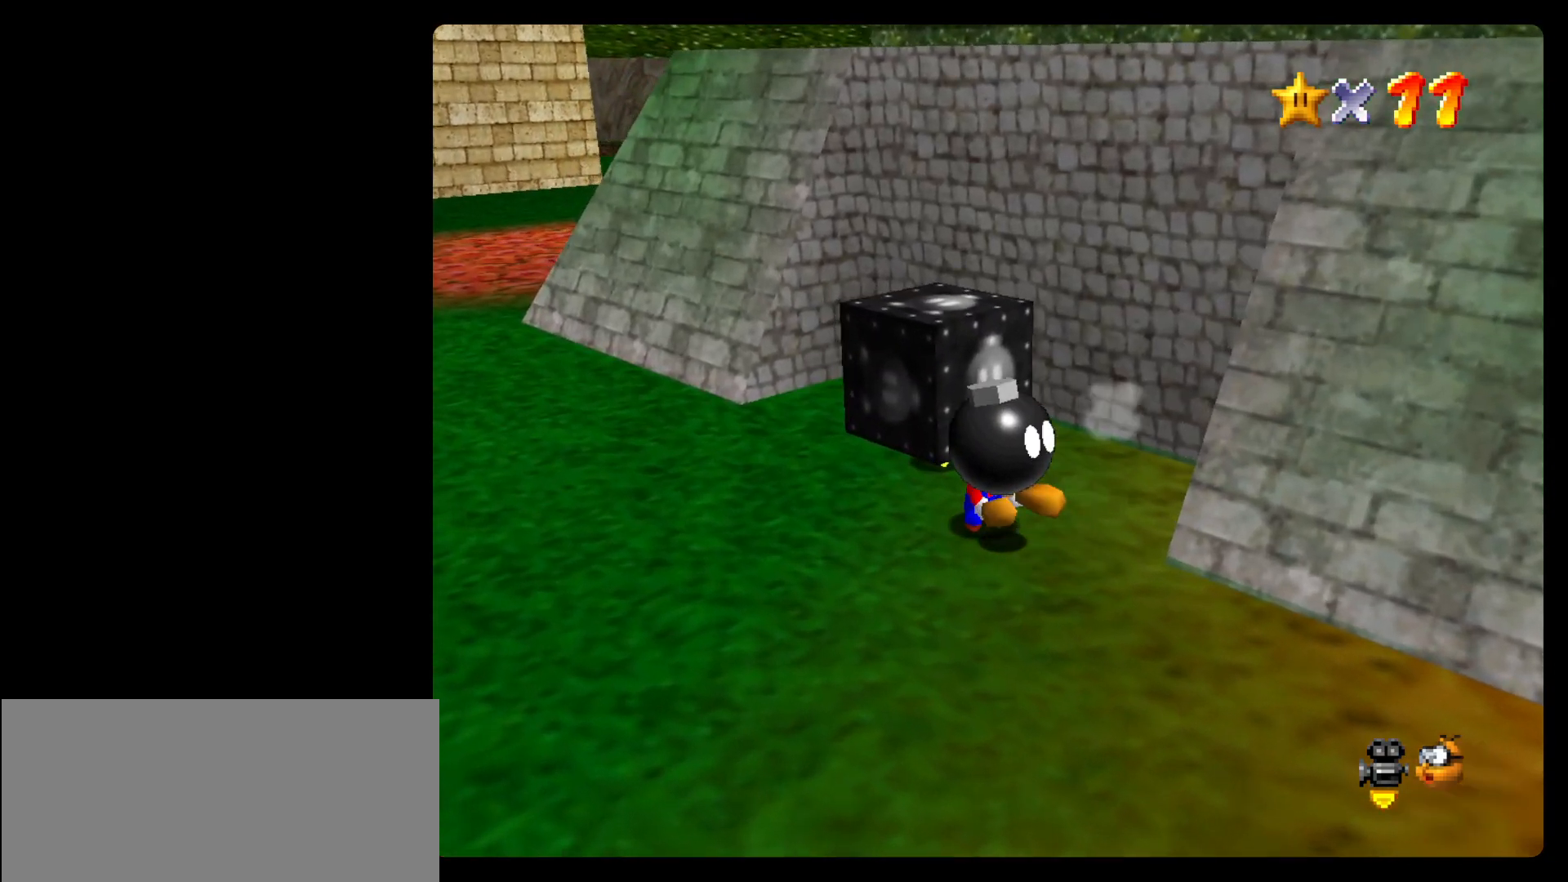
{"dt_ms": 500, "buttons": [], "left_stick": "up-left", "events": [[100, "left_stick", "left"], [300, "left_stick", "up-left"]]}
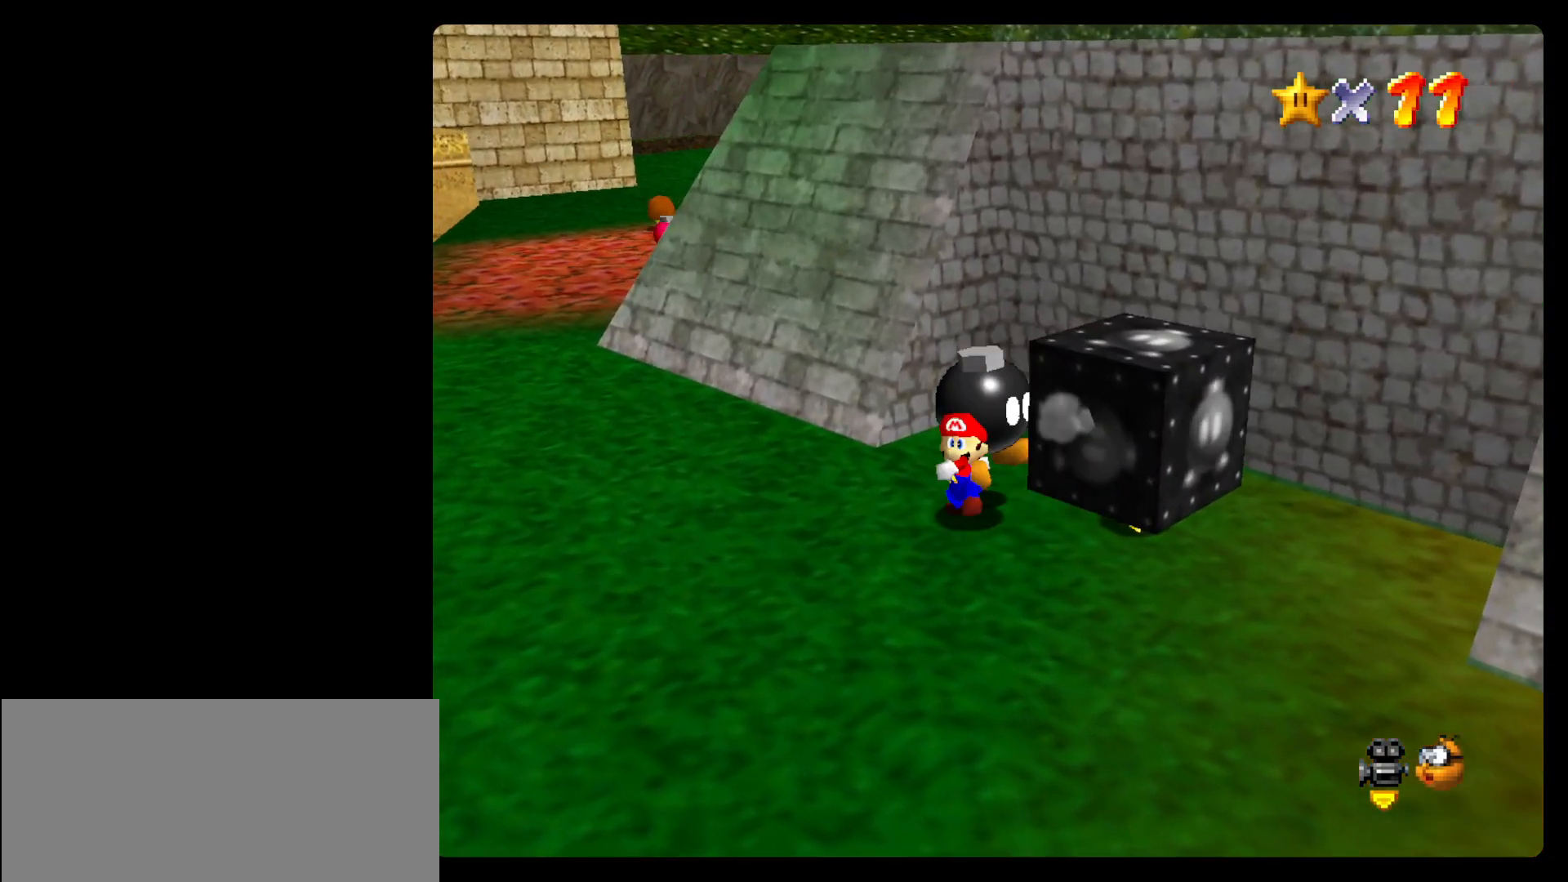
{"dt_ms": 1000, "buttons": [], "left_stick": "down-right"}
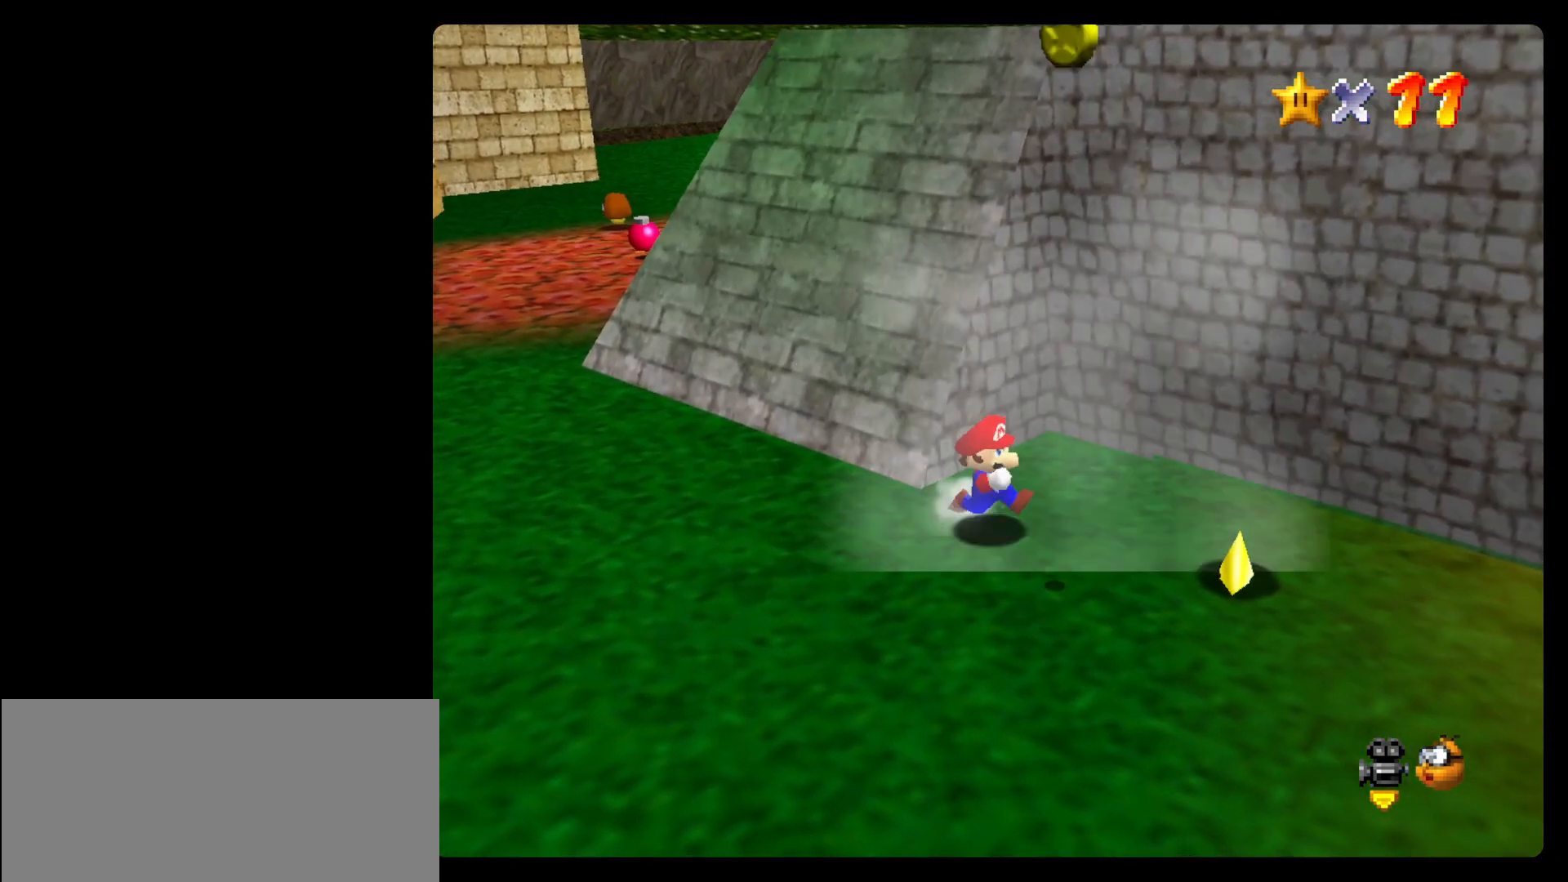
{"dt_ms": 500, "buttons": [], "left_stick": "down-left", "events": [[133, "left_stick", "down"], [433, "left_stick", "down-left"]]}
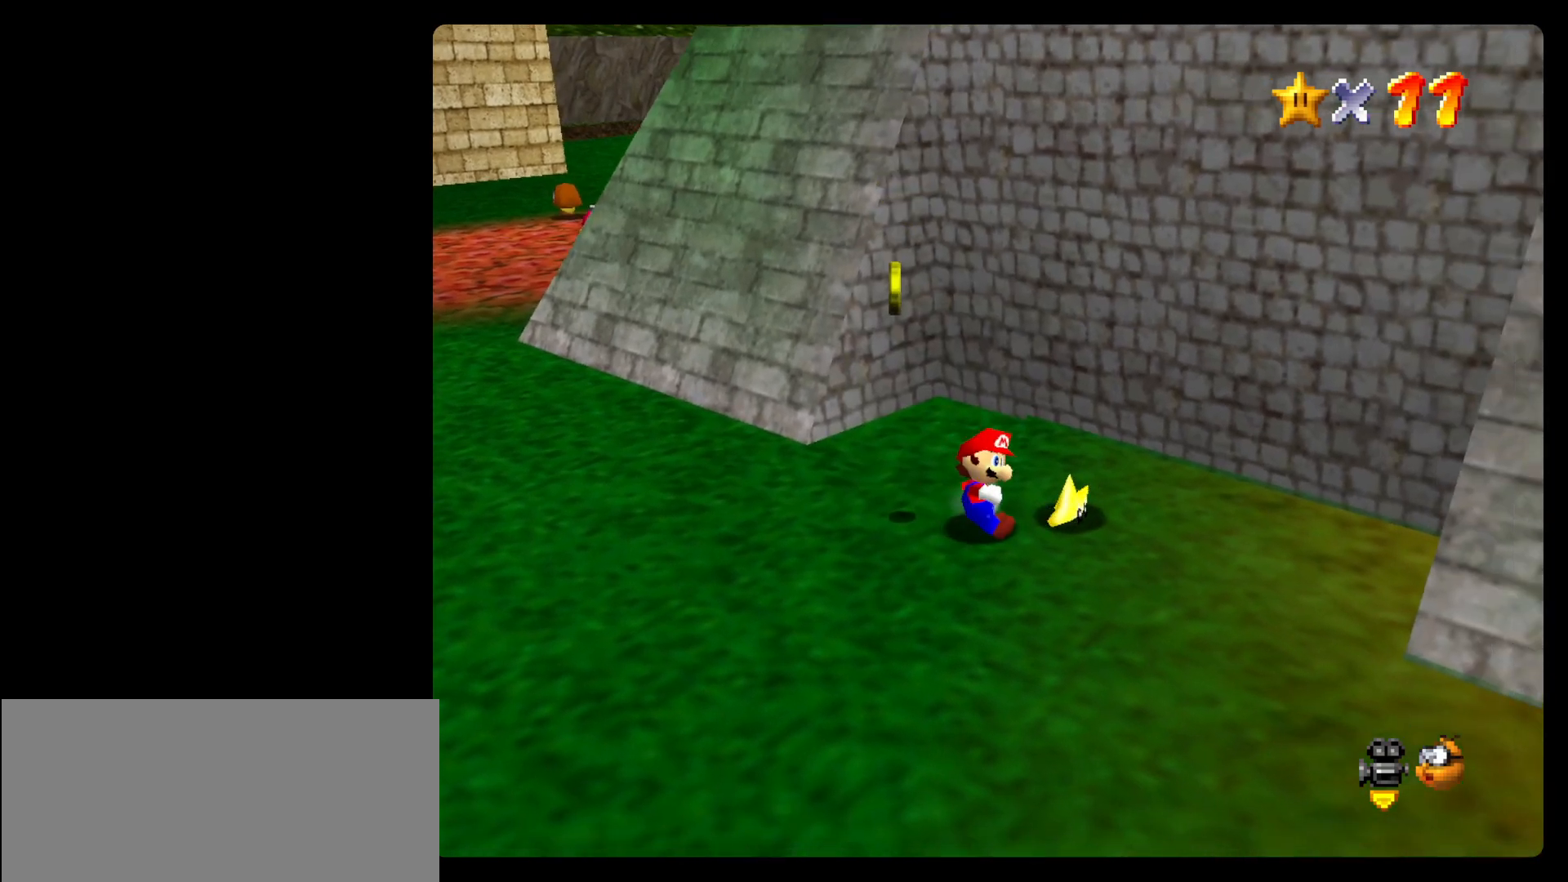
{"dt_ms": 500, "buttons": [], "left_stick": "up", "events": [[100, "left_stick", "left"], [367, "left_stick", "up-left"], [467, "left_stick", "up"]]}
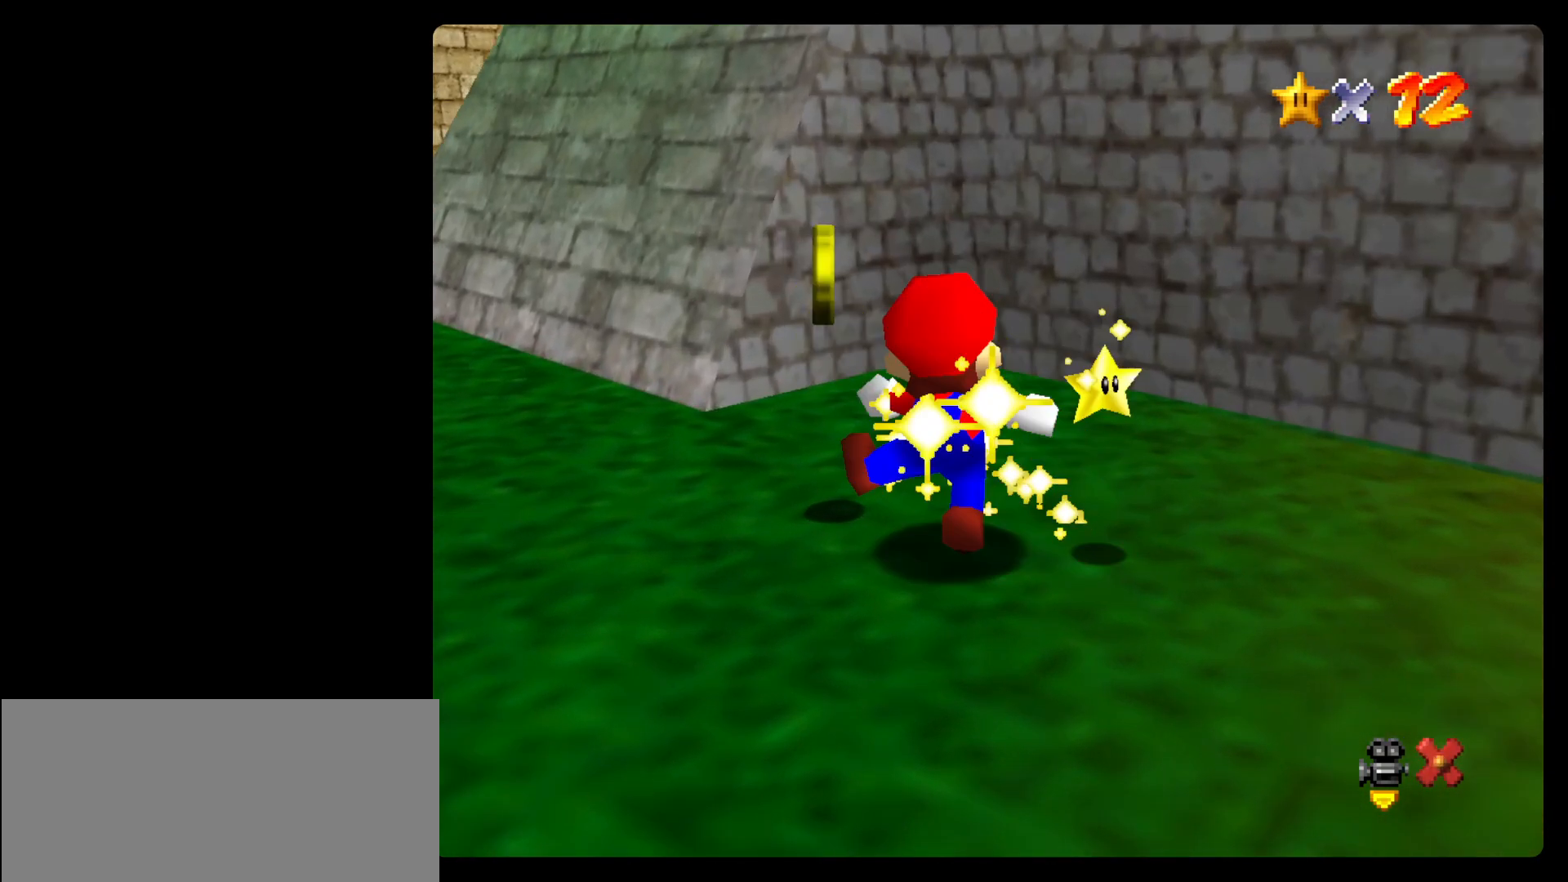
{"dt_ms": 500, "buttons": [], "left_stick": "up-right", "events": [[400, "left_stick", "up-right"]]}
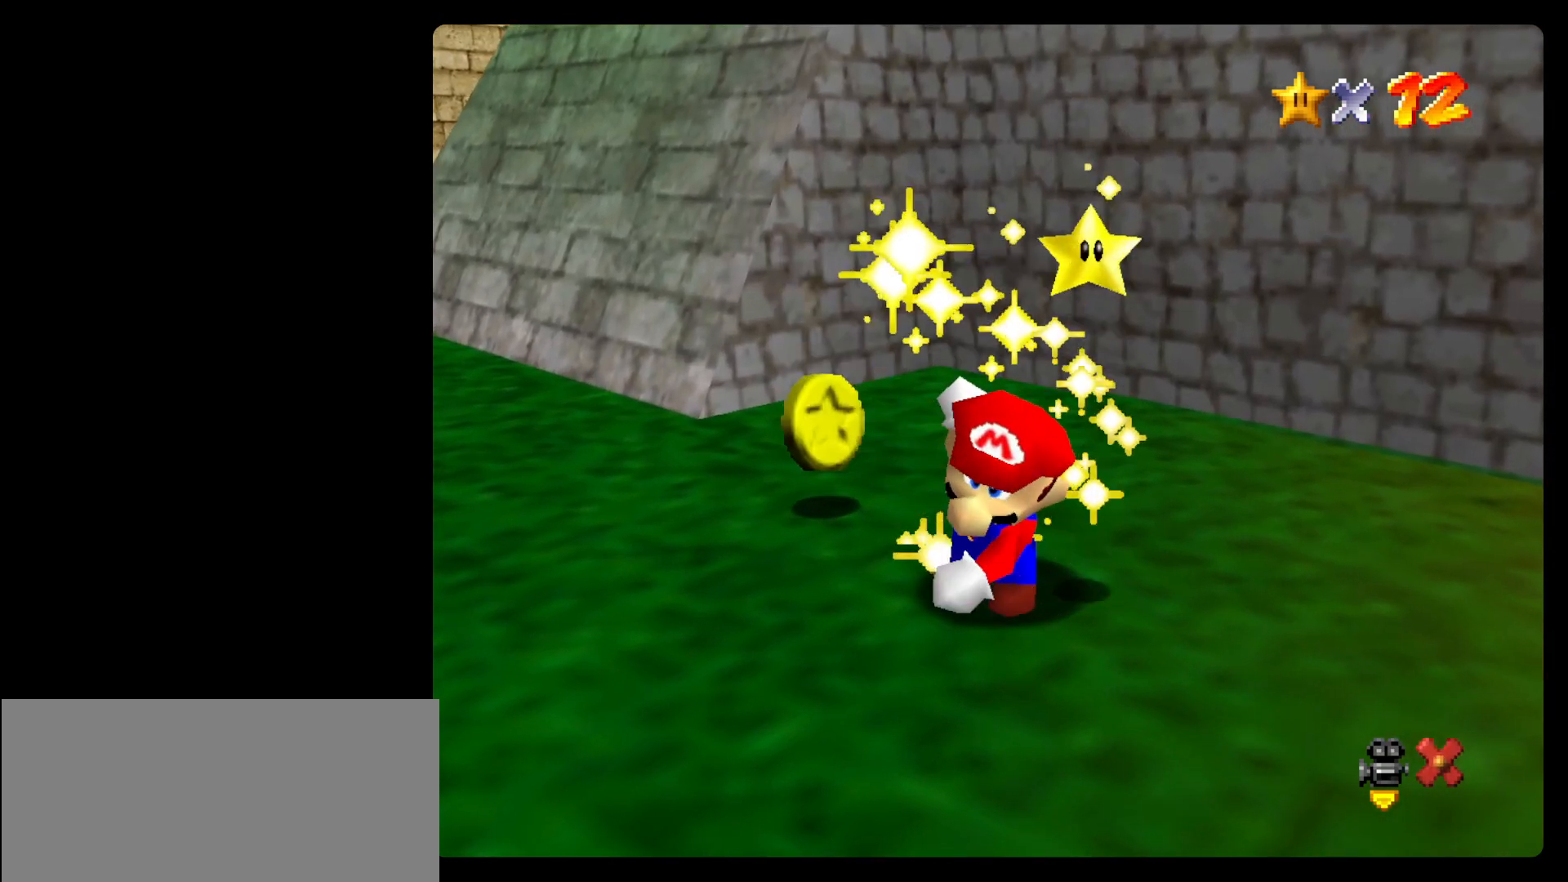
{"dt_ms": 500, "buttons": [], "left_stick": "down-right", "events": [[233, "left_stick", "right"], [500, "left_stick", "down-right"]]}
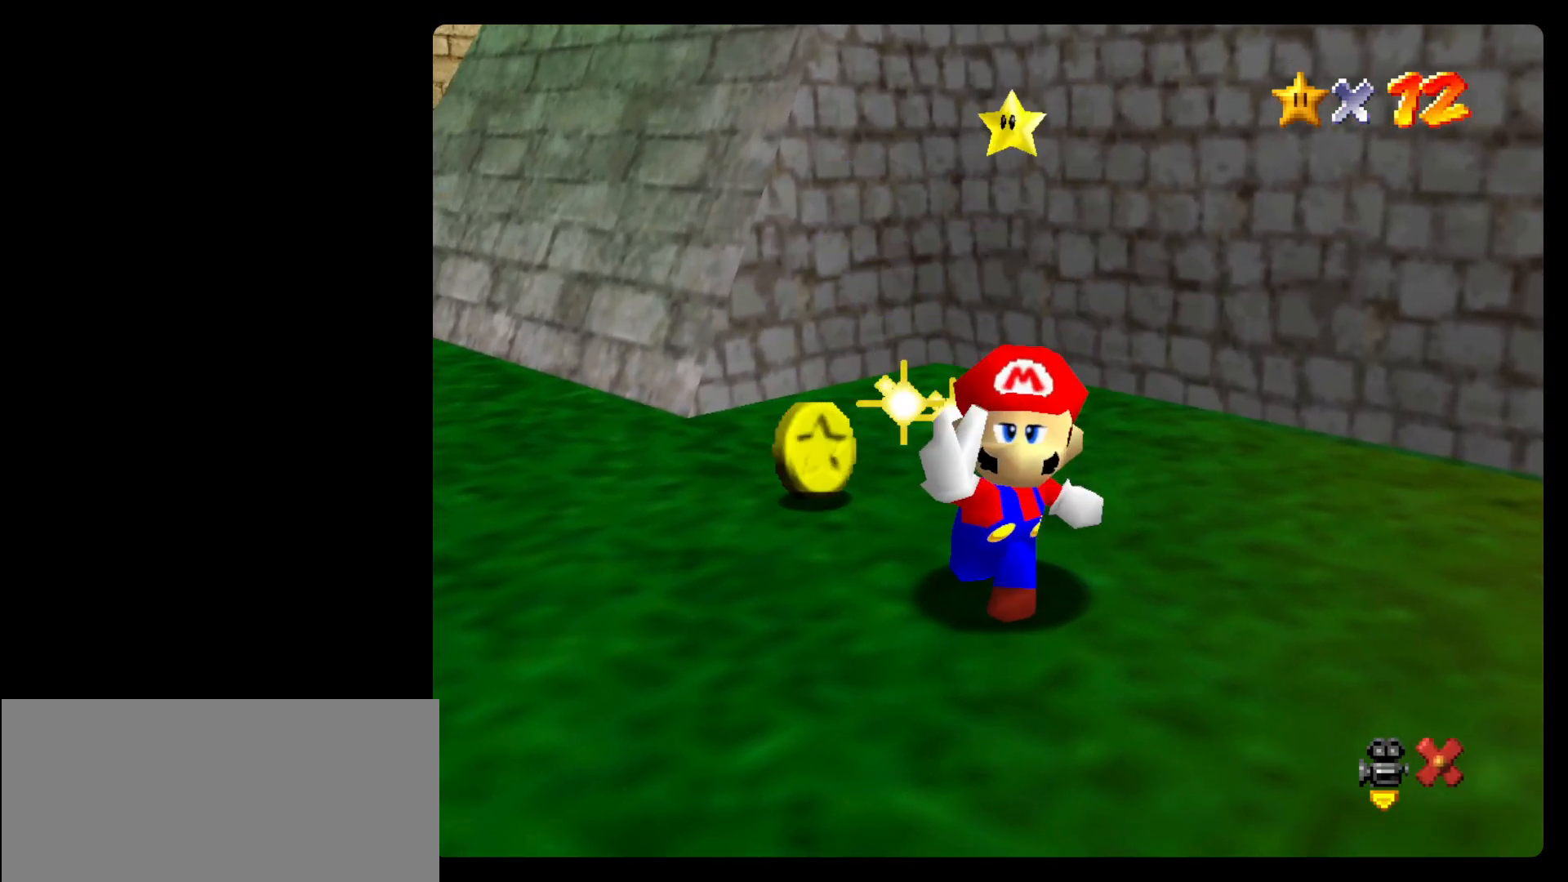
{"dt_ms": 500, "buttons": [], "left_stick": "down", "events": [[200, "left_stick", "down"]]}